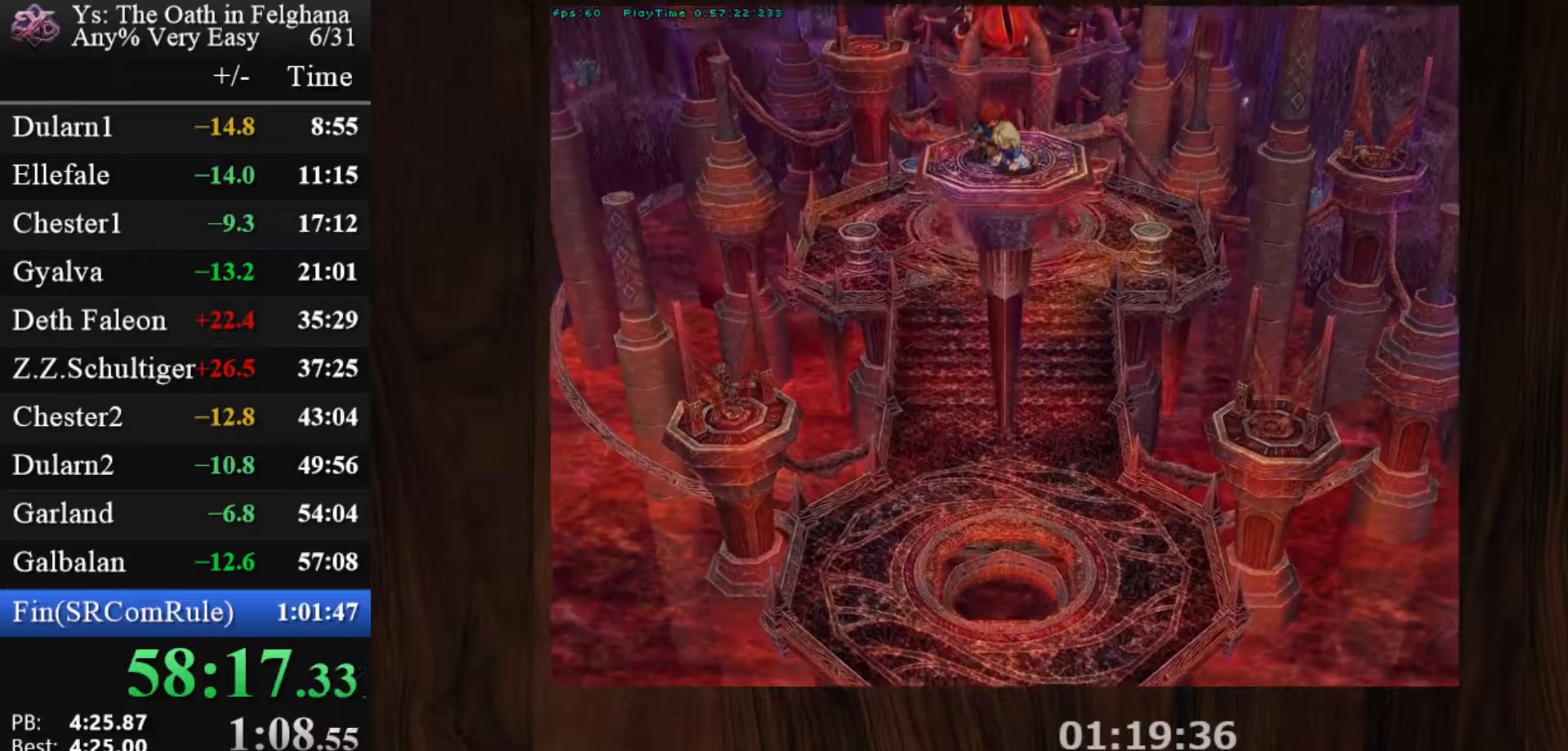
Gameplay with keyboard and mouse; each line is a JSON object with the keys and mouse buttons held at the frame after it. "events" lists presses ("down") and releases ("up") of "c", "ctrl", "d", "down", "left", "right", "s", "shift", "space", "up", "v", "x", "z", "mouse_left", "mouse_wheel" and "mouse_right" between this image and that frame as [ms after this image, input, new state], when the widget could be followed in between. "mouse_left", "mouse_wheel", "mouse_right" = the "left", "wheel", "right" buttons of the "mouse" list. No other keys are recorded. "wheel" means that the mouse wheel is clicked or scrolled. Mouse movement is not recorded. Not read: other_keys.
{"keys": [], "mouse": [], "events": [[100, "z", "up"], [250, "z", "down"], [433, "z", "up"]]}
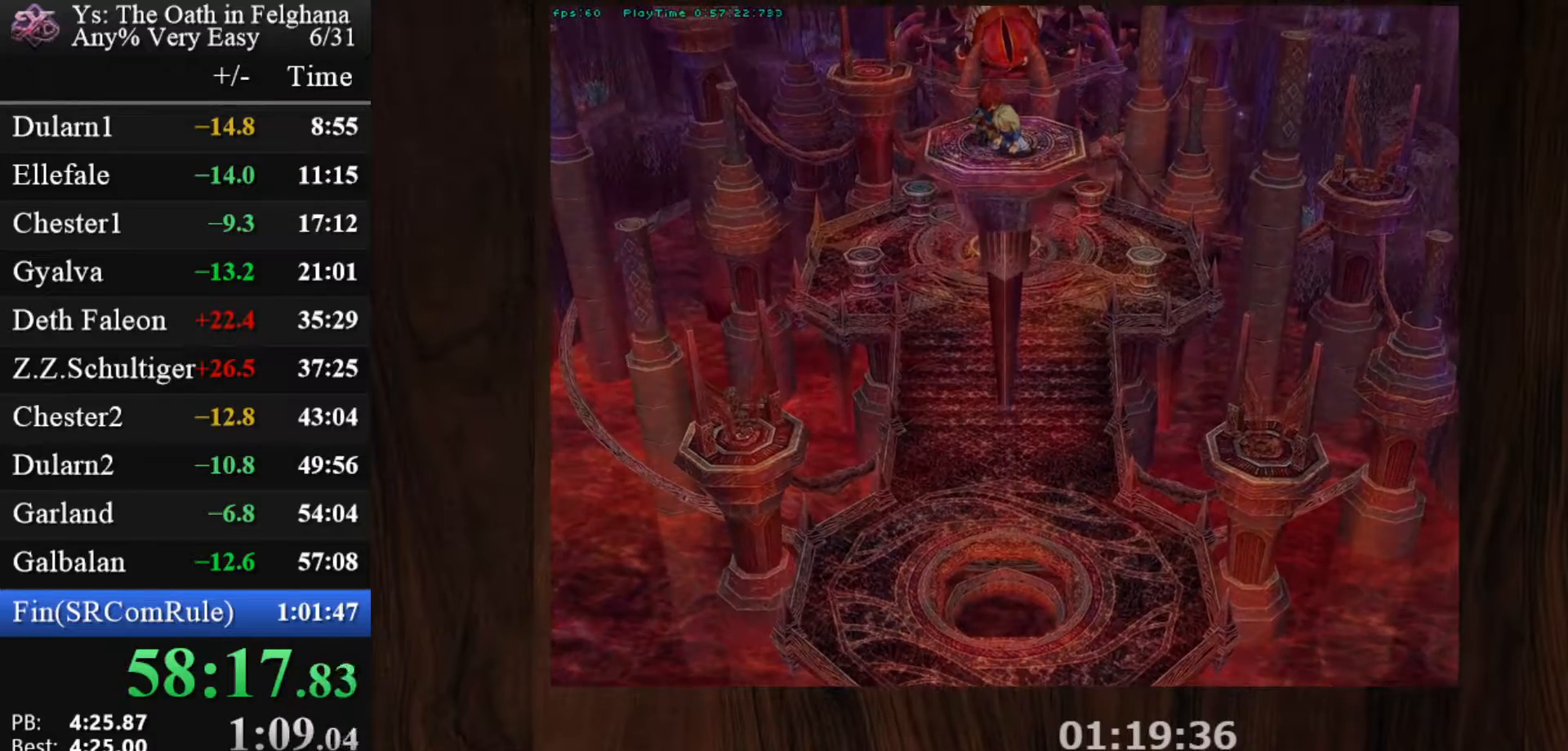
{"keys": ["z"], "mouse": [], "events": [[67, "z", "down"], [250, "z", "up"], [400, "z", "down"]]}
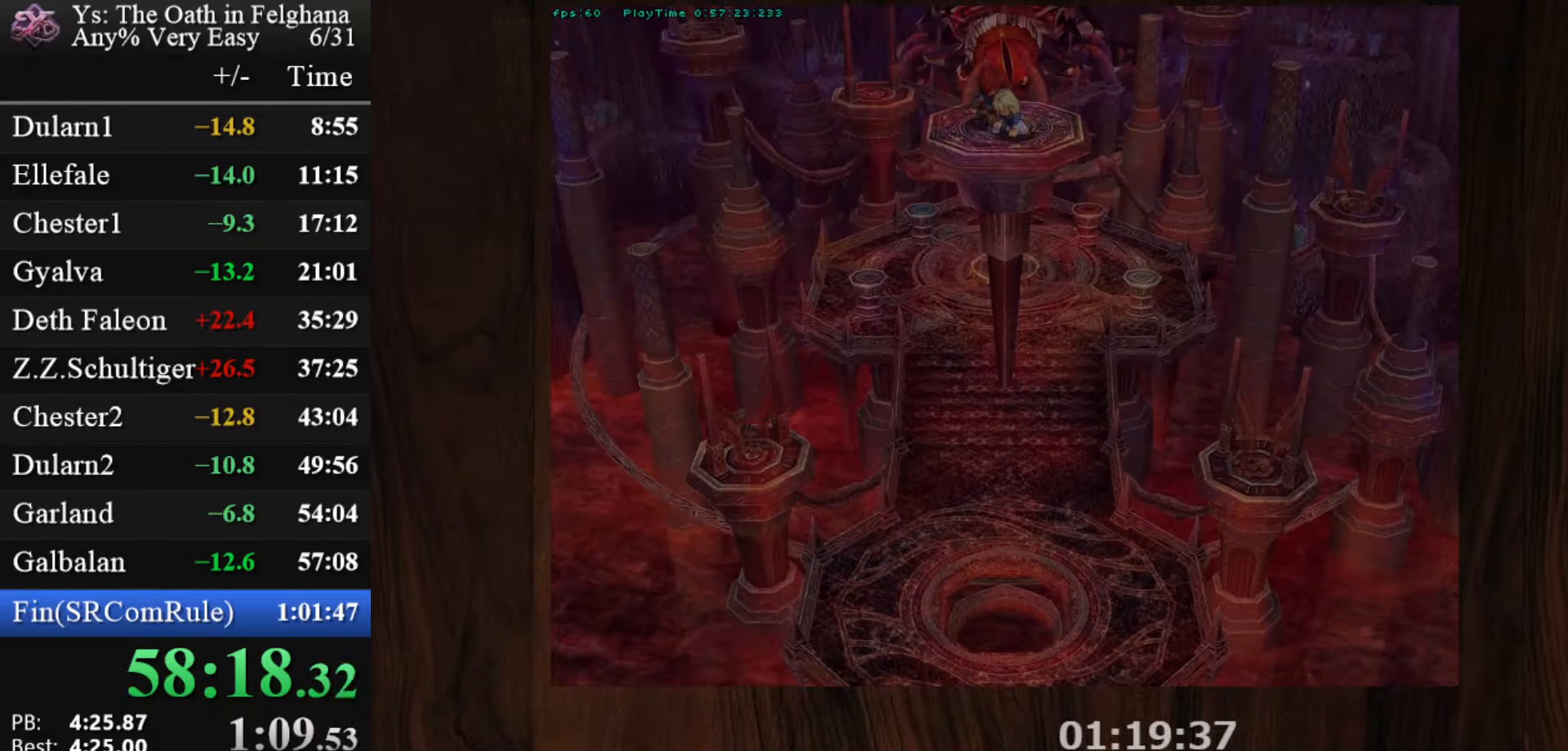
{"keys": [], "mouse": [], "events": [[83, "z", "up"], [233, "z", "down"], [417, "z", "up"]]}
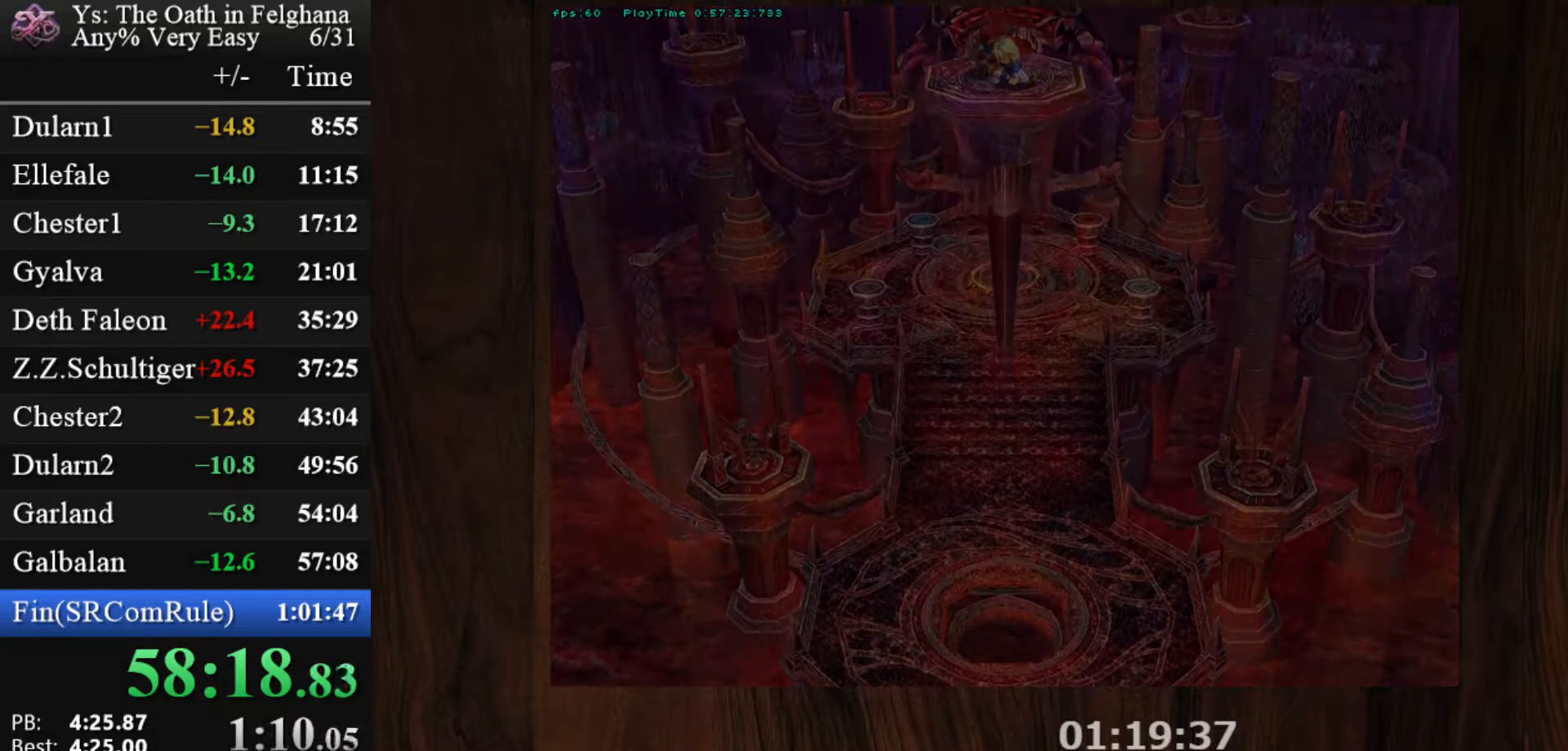
{"keys": ["z"], "mouse": [], "events": [[50, "z", "down"], [233, "z", "up"], [383, "z", "down"]]}
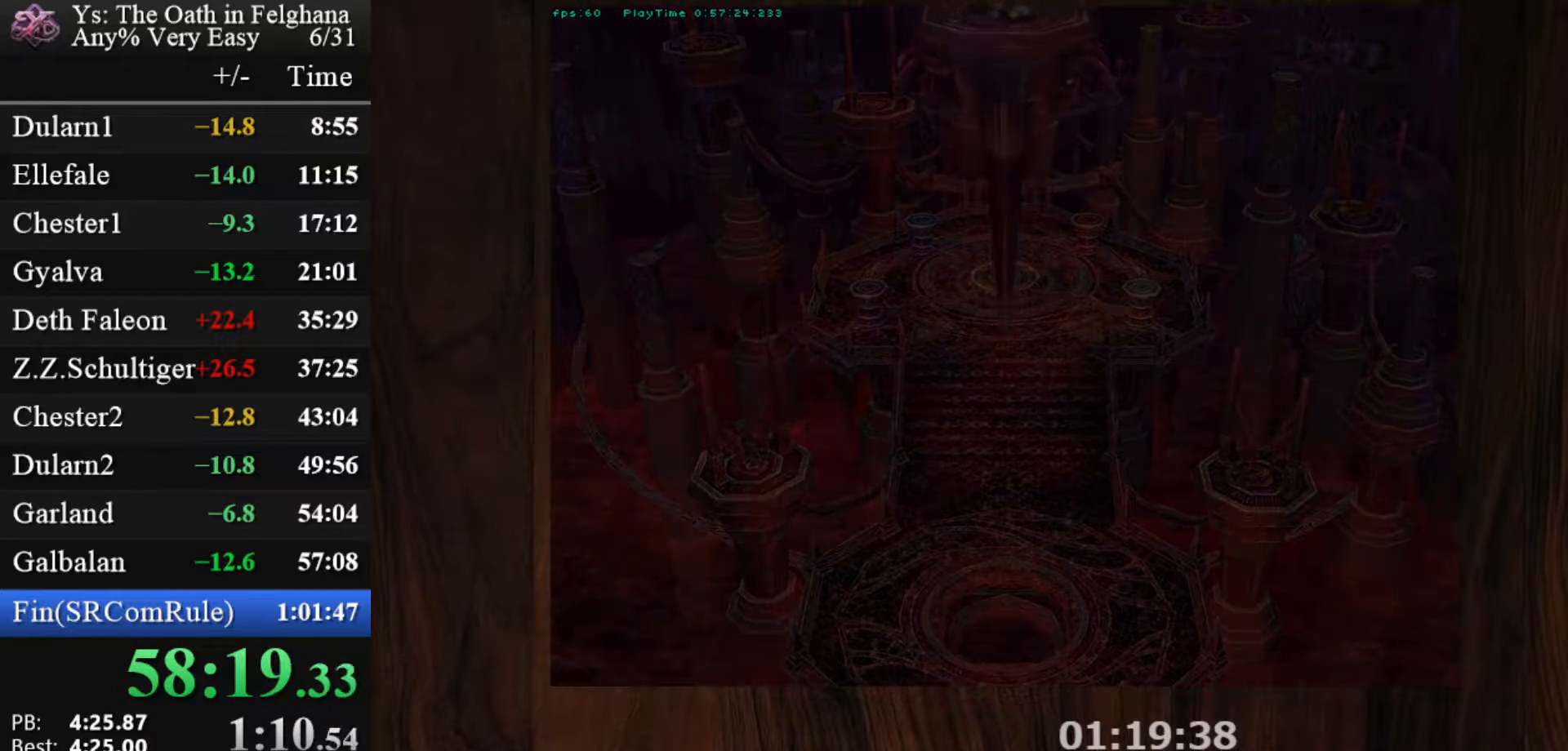
{"keys": [], "mouse": [], "events": [[17, "z", "up"], [217, "z", "down"], [350, "z", "up"]]}
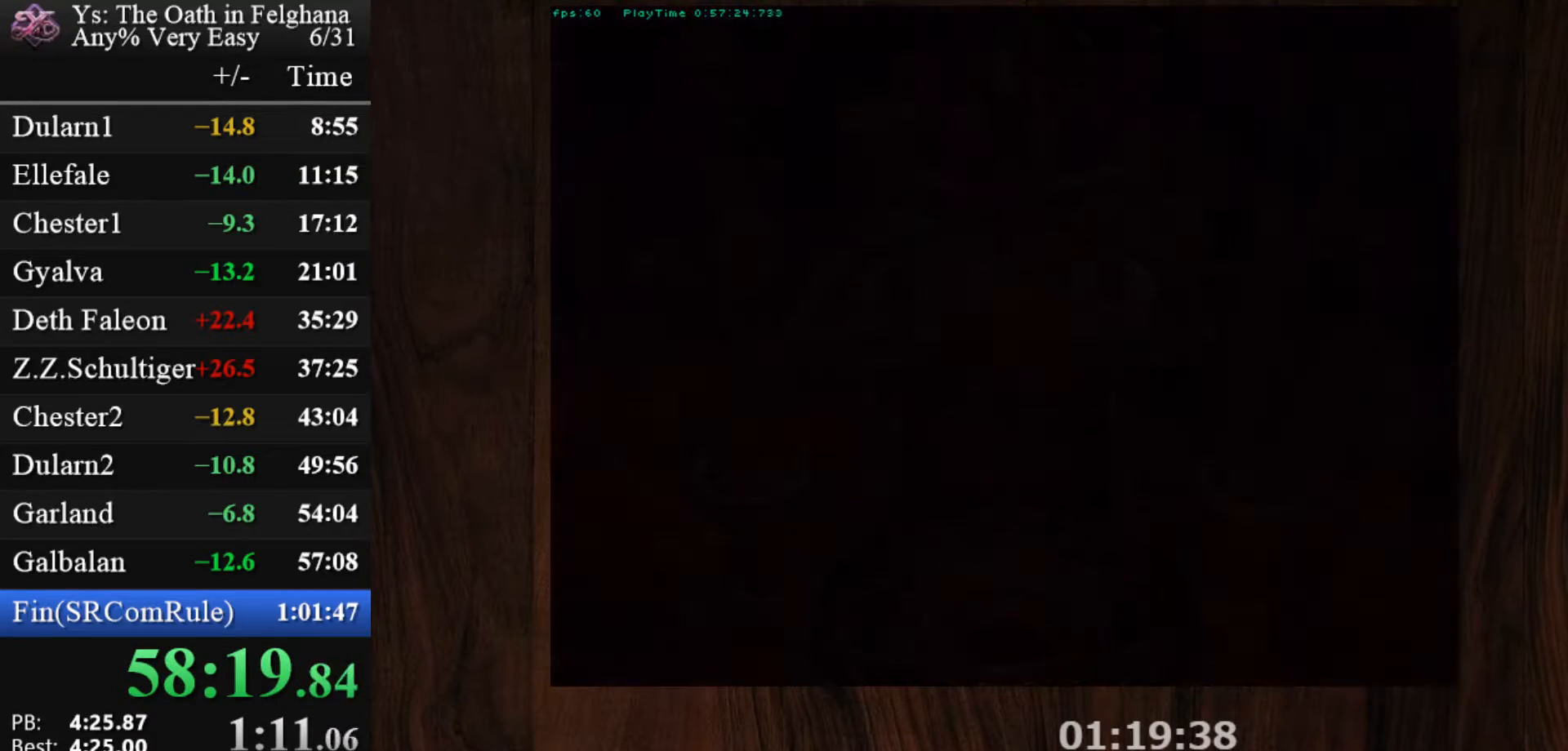
{"keys": [], "mouse": [], "events": [[33, "z", "down"], [183, "z", "up"], [317, "z", "down"], [500, "z", "up"]]}
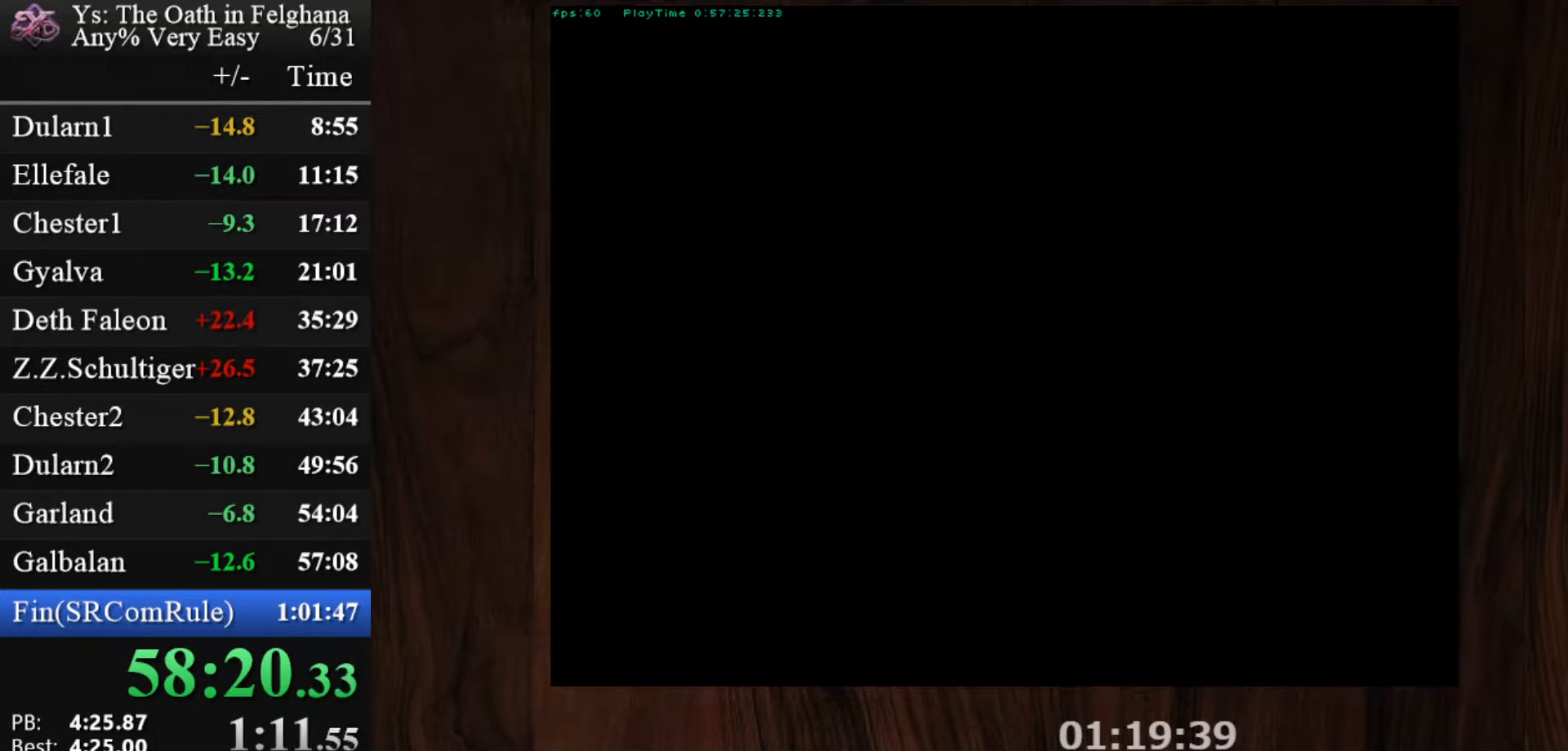
{"keys": ["z"], "mouse": [], "events": [[150, "z", "down"], [333, "z", "up"], [467, "z", "down"]]}
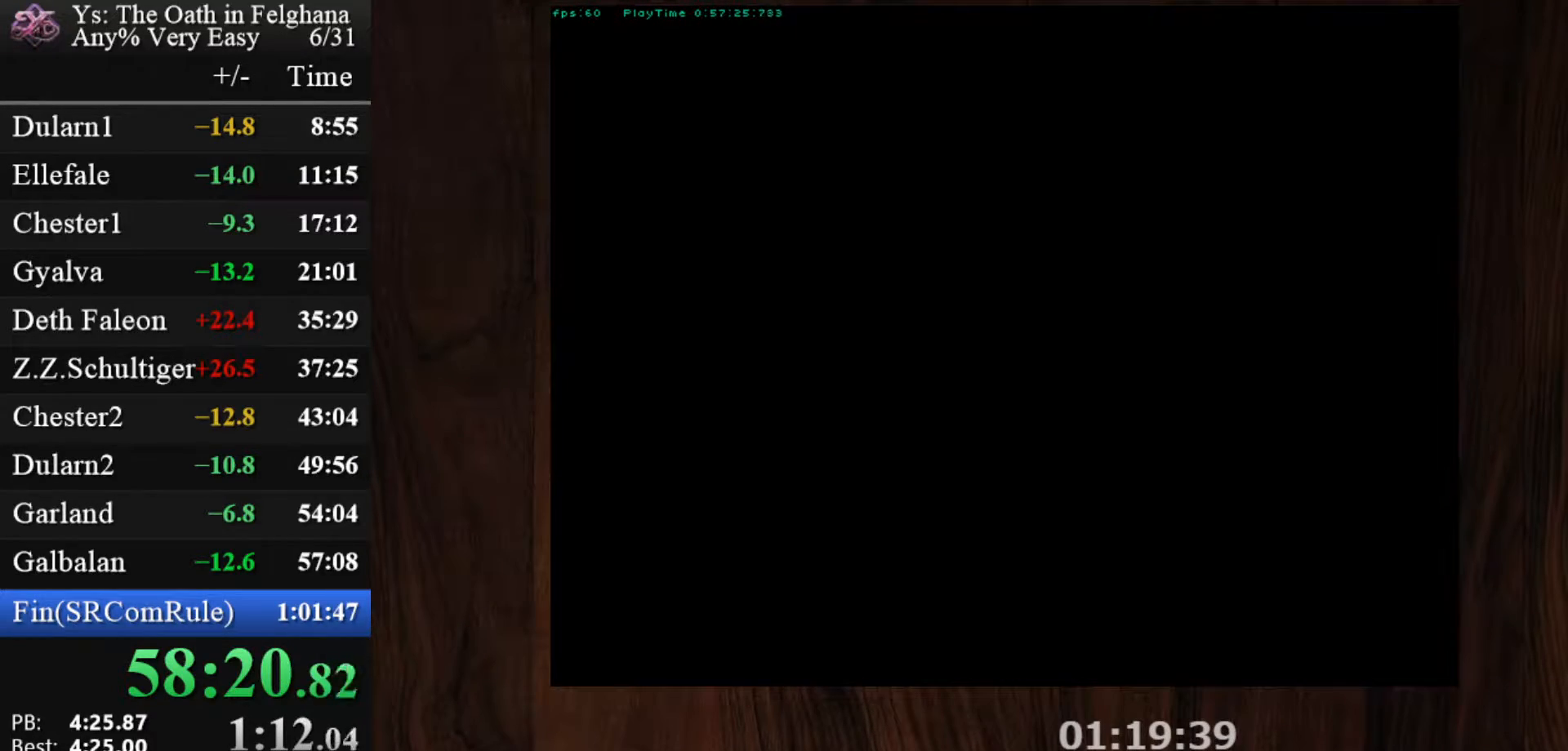
{"keys": [], "mouse": [], "events": [[167, "z", "up"], [300, "z", "down"], [483, "z", "up"]]}
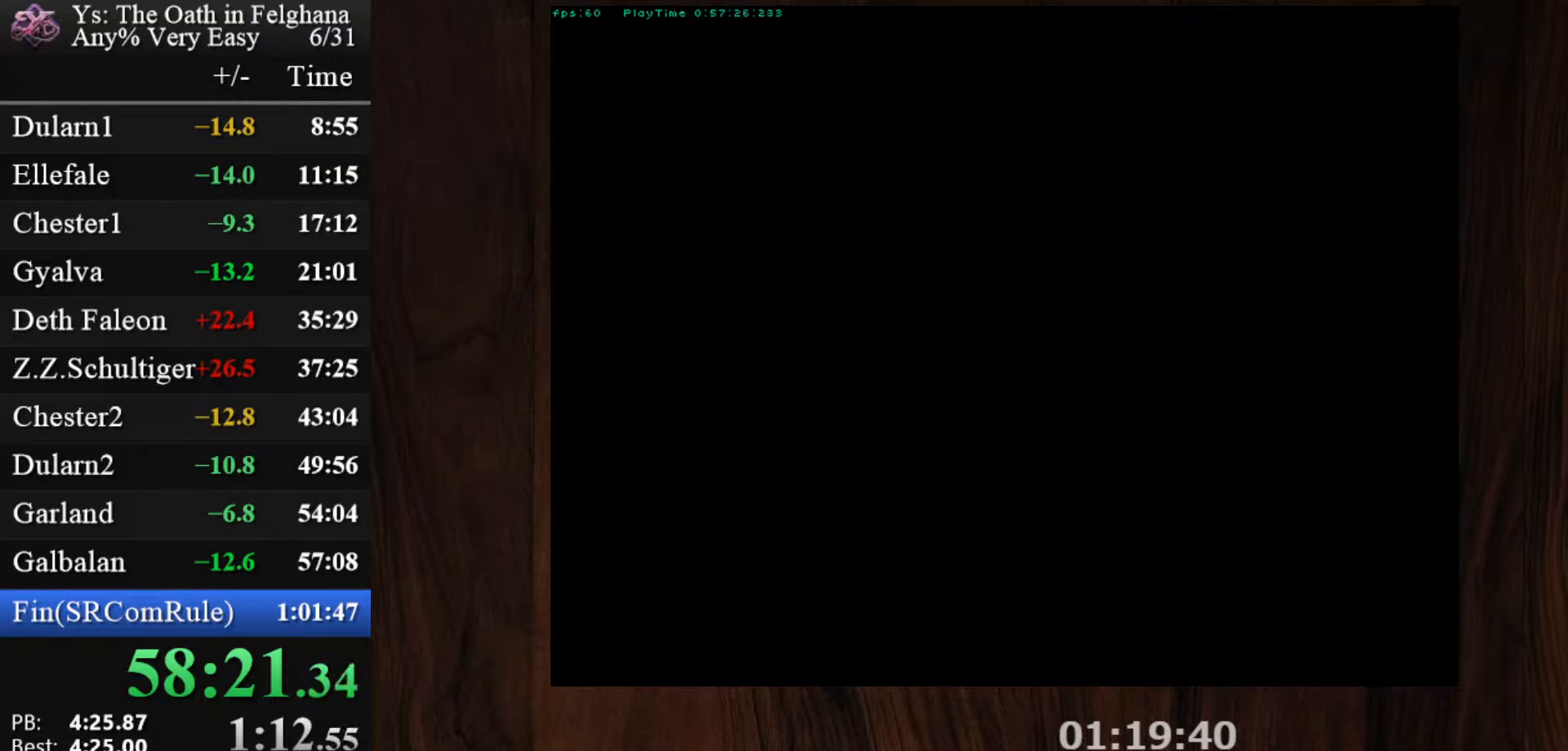
{"keys": ["z"], "mouse": [], "events": [[133, "z", "down"], [317, "z", "up"], [450, "z", "down"]]}
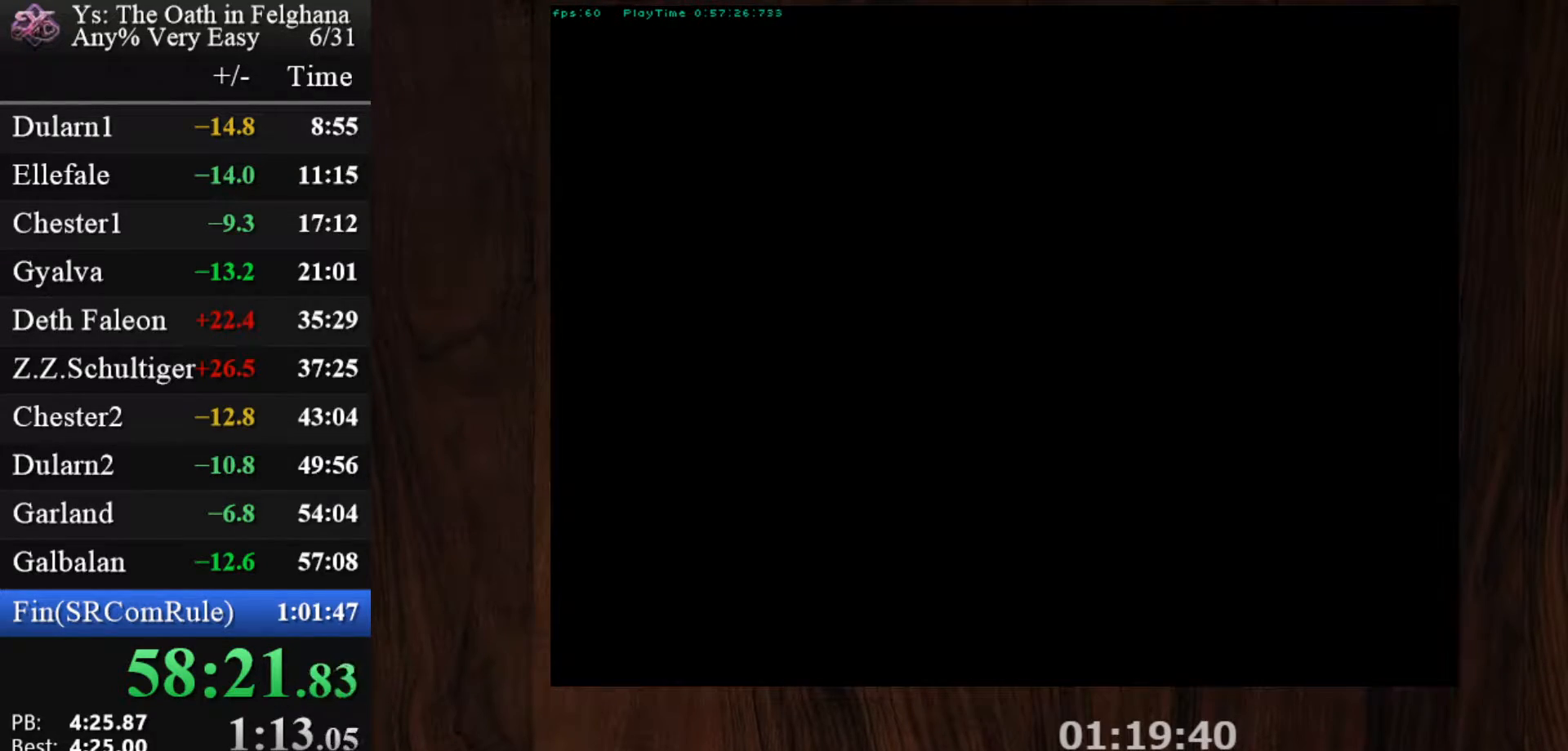
{"keys": [], "mouse": [], "events": [[100, "z", "up"], [283, "z", "down"], [467, "z", "up"]]}
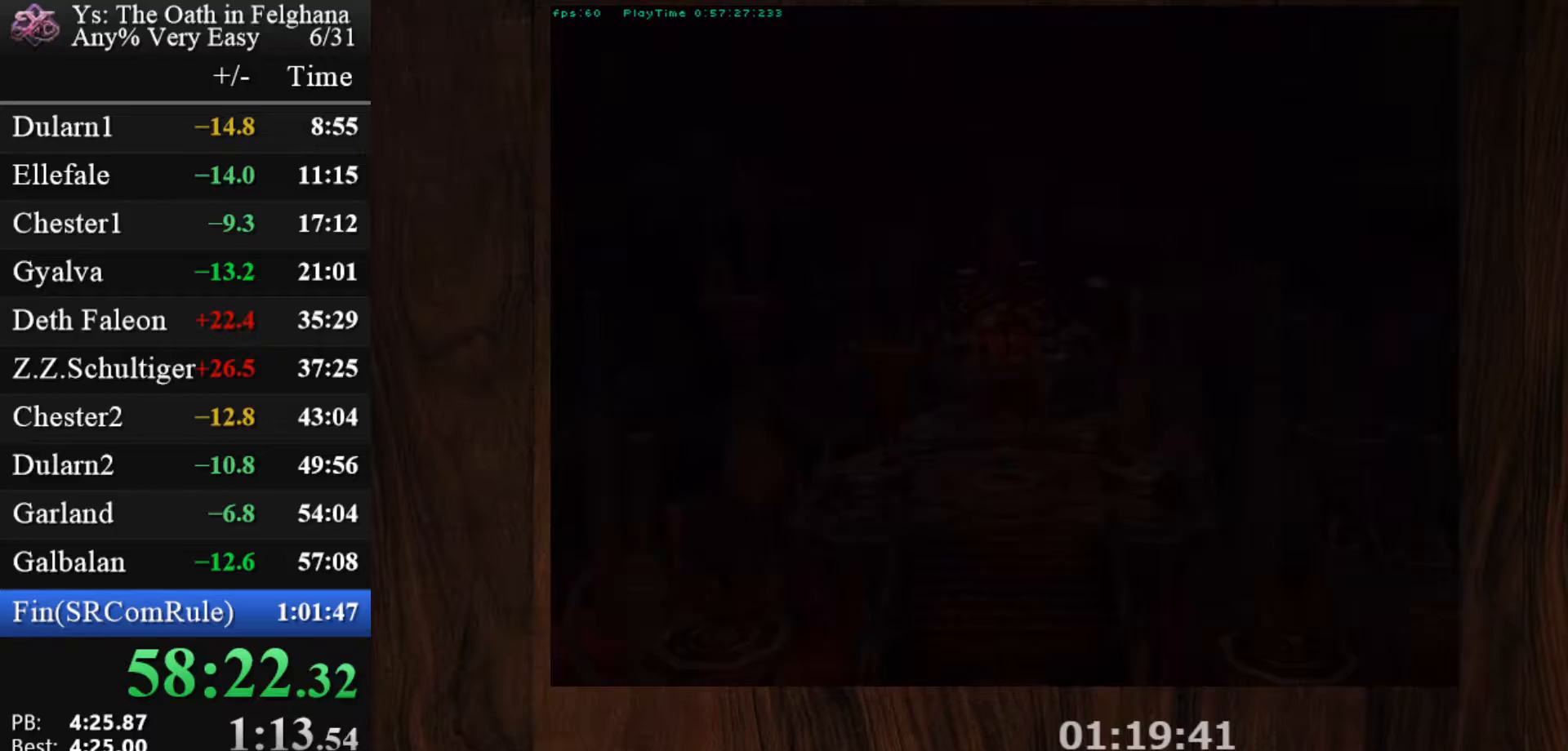
{"keys": ["z"], "mouse": [], "events": [[117, "z", "down"], [250, "z", "up"], [450, "z", "down"]]}
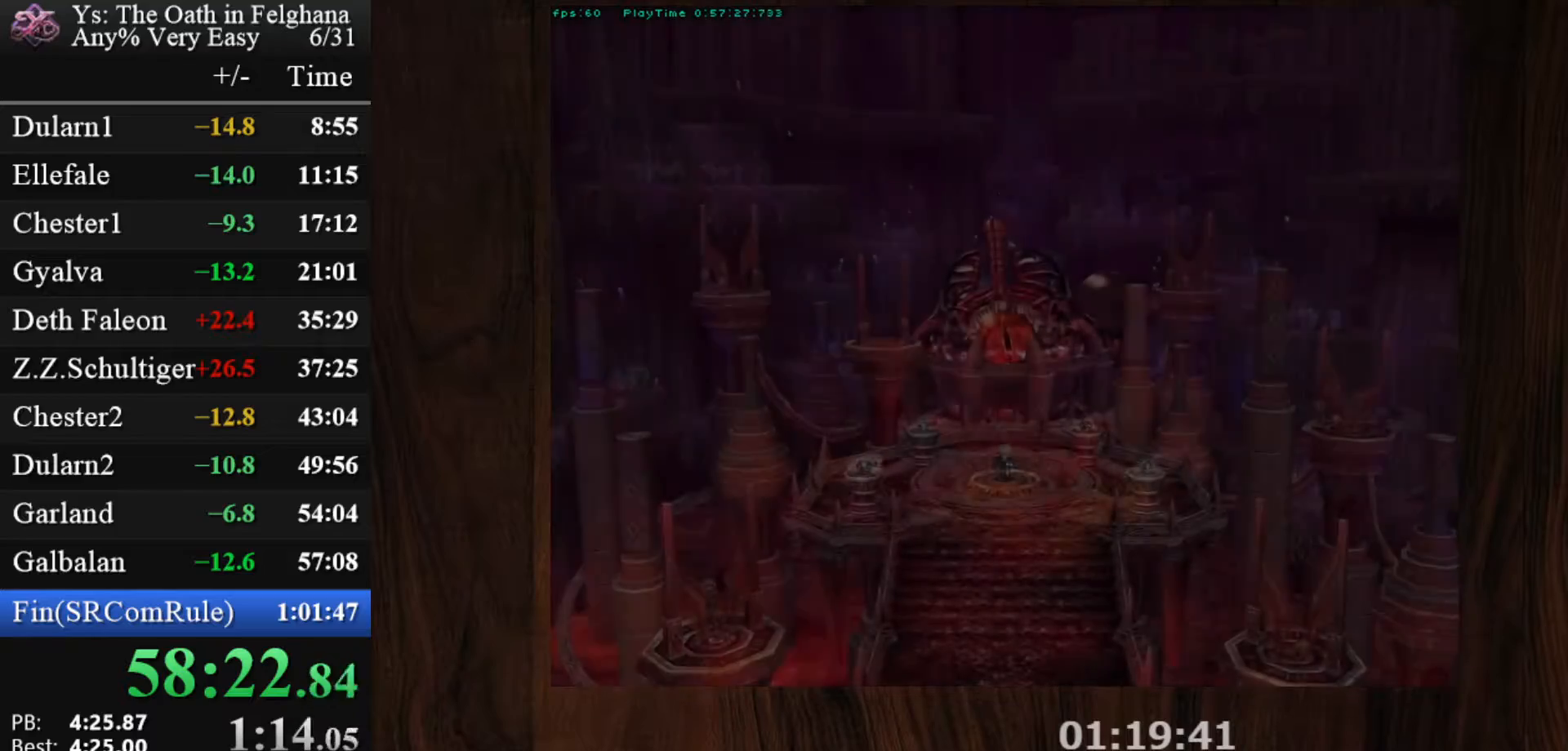
{"keys": [], "mouse": [], "events": [[83, "z", "up"], [267, "z", "down"], [400, "z", "up"]]}
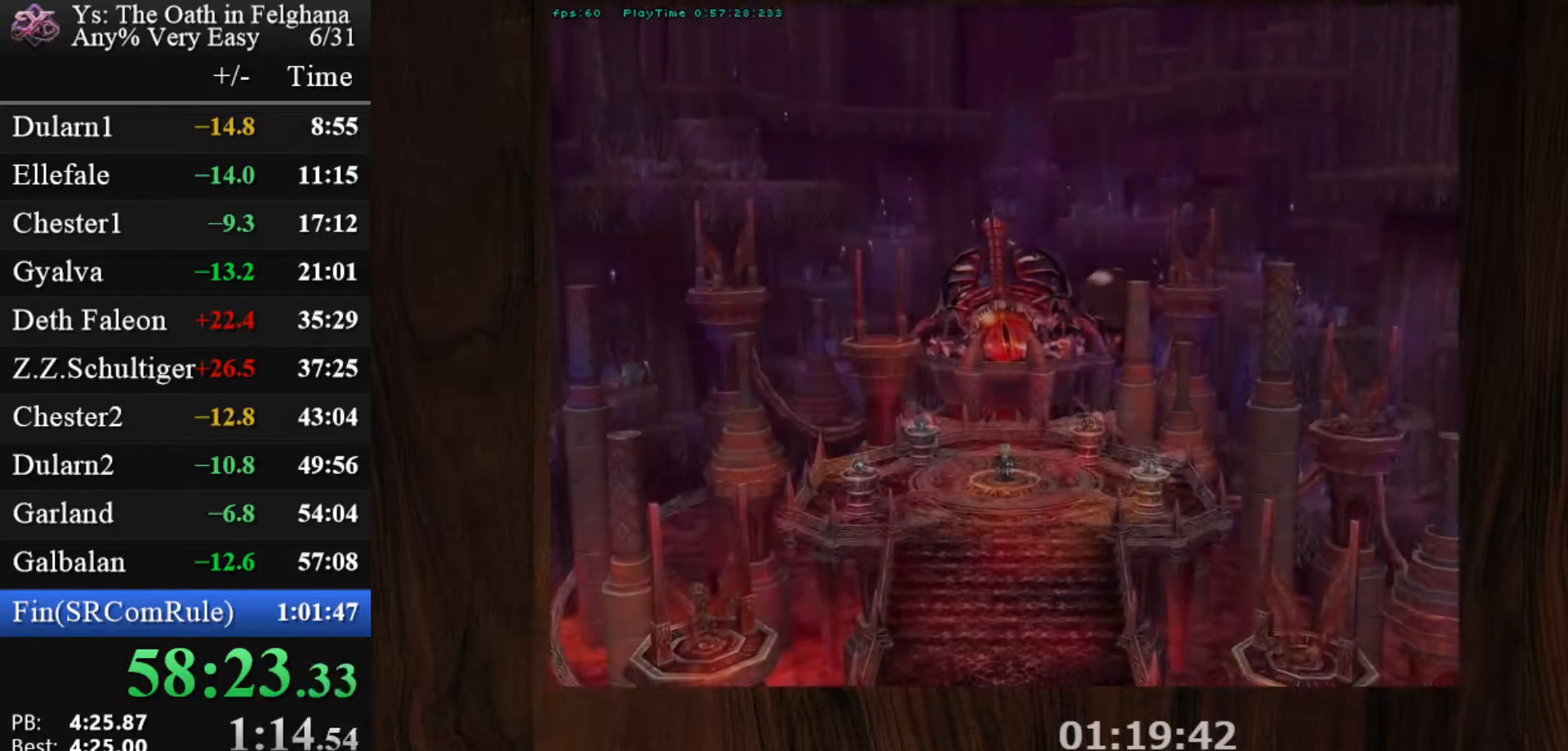
{"keys": ["z"], "mouse": [], "events": [[50, "z", "down"], [233, "z", "up"], [383, "z", "down"]]}
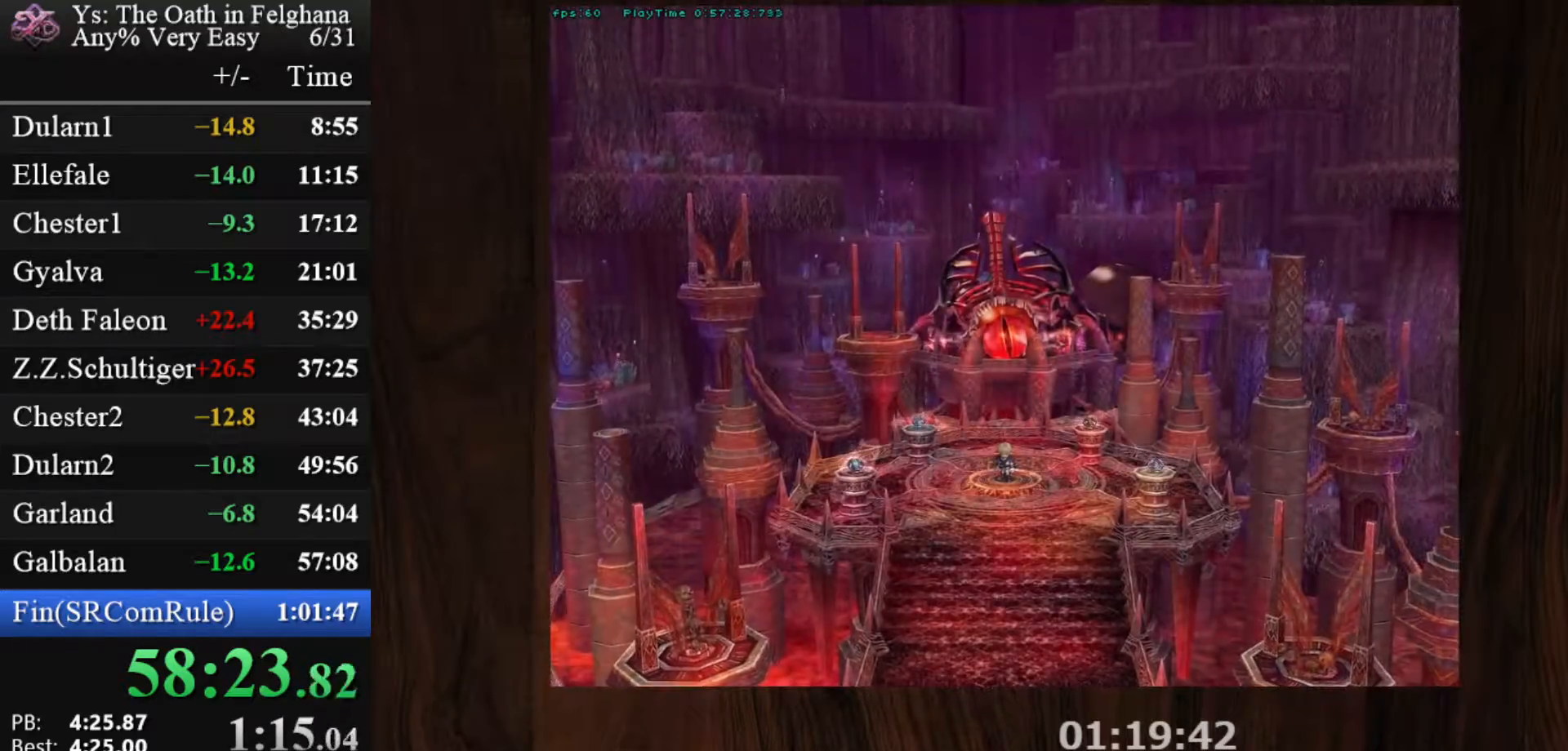
{"keys": [], "mouse": [], "events": [[67, "z", "up"], [217, "z", "down"], [367, "z", "up"]]}
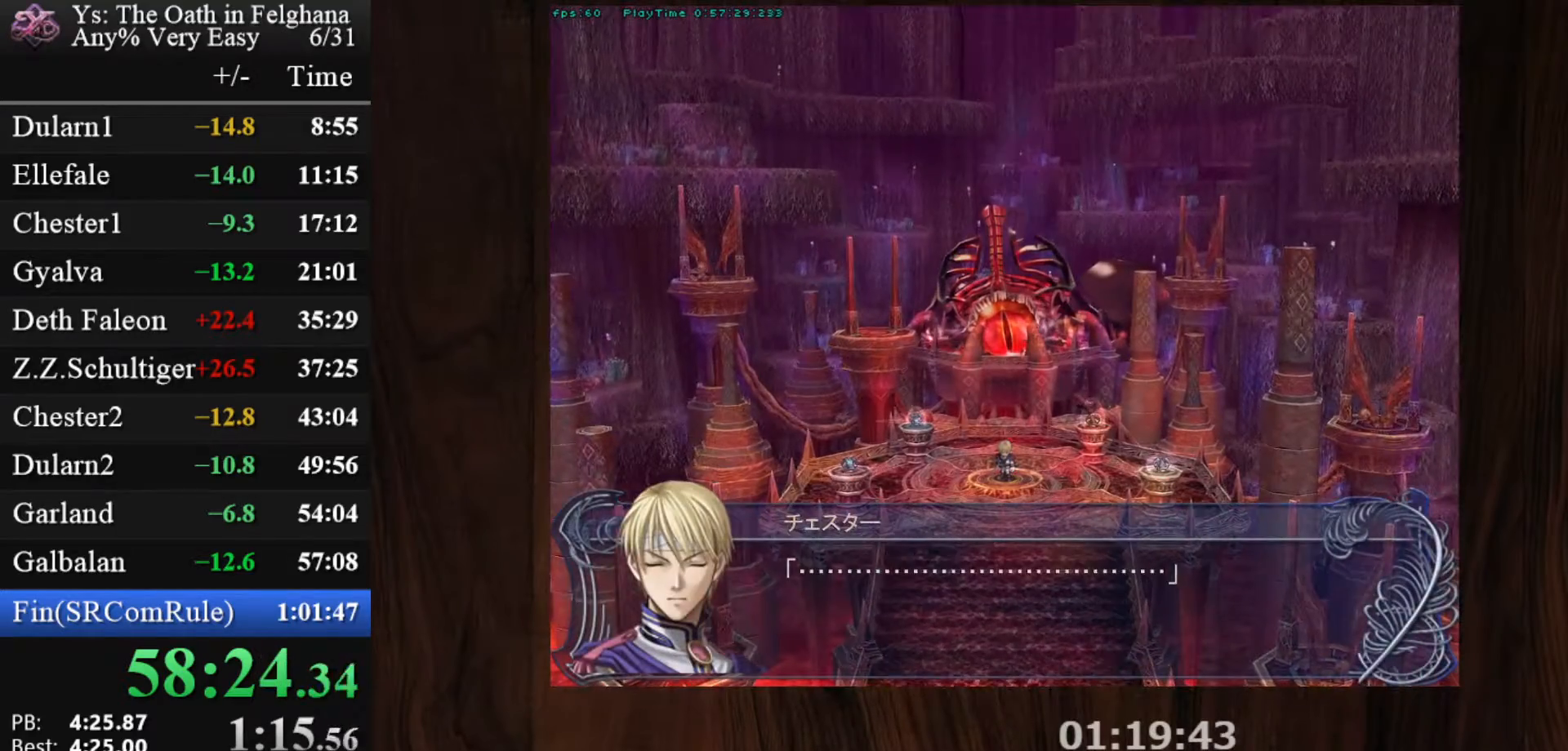
{"keys": ["z"], "mouse": [], "events": [[50, "z", "down"], [183, "z", "up"], [367, "z", "down"]]}
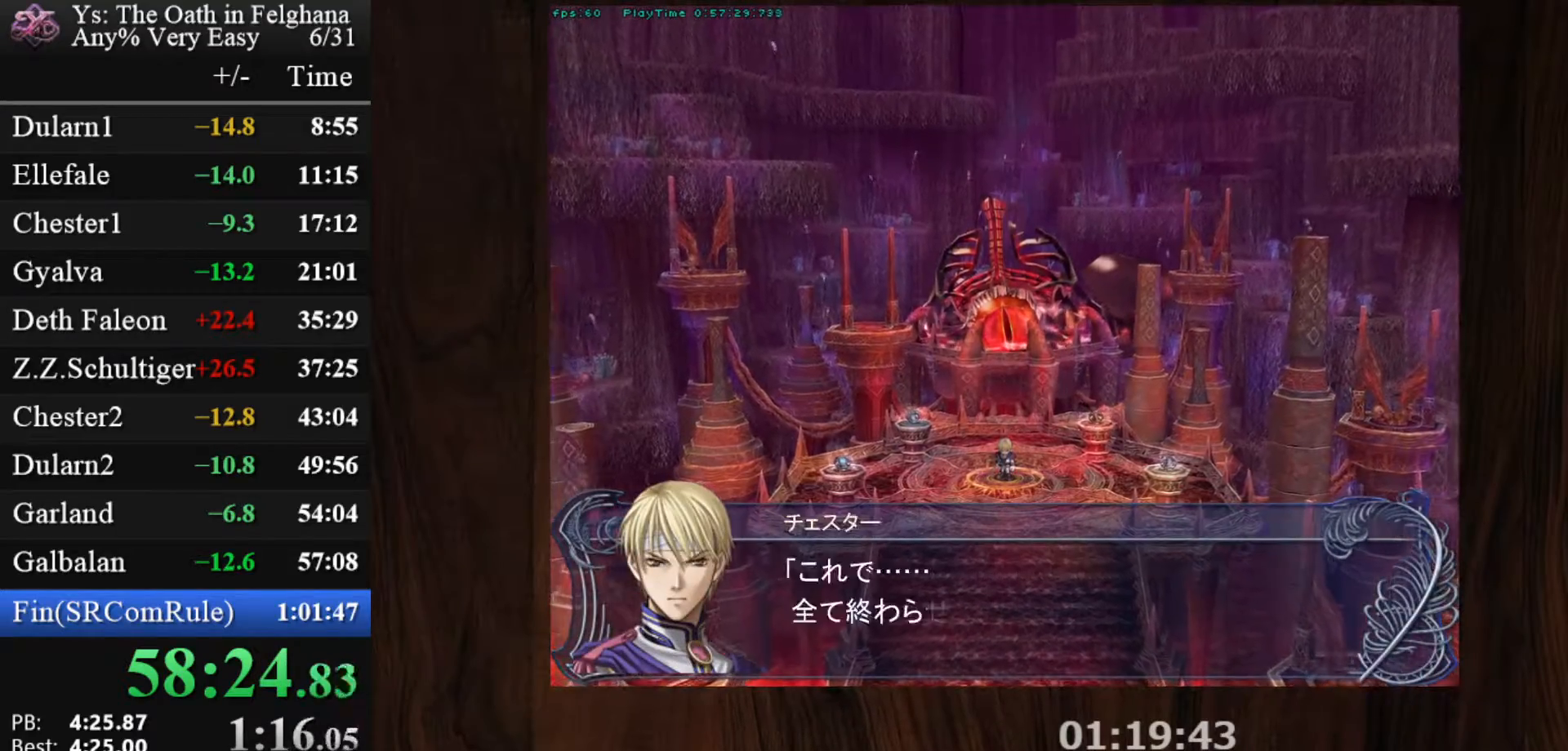
{"keys": [], "mouse": [], "events": [[17, "z", "up"], [167, "z", "down"], [350, "z", "up"]]}
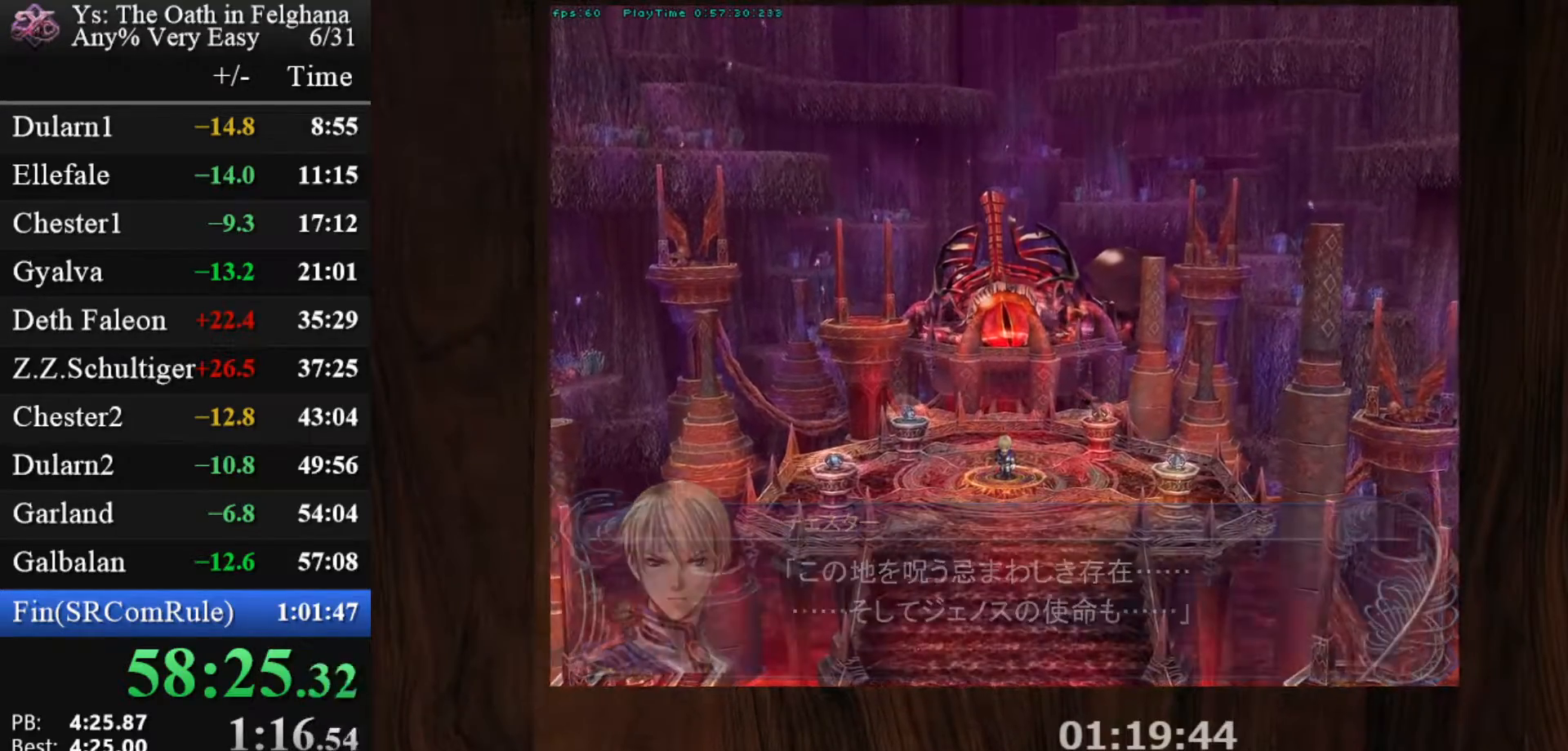
{"keys": [], "mouse": [], "events": [[33, "z", "down"], [167, "z", "up"], [317, "z", "down"], [500, "z", "up"]]}
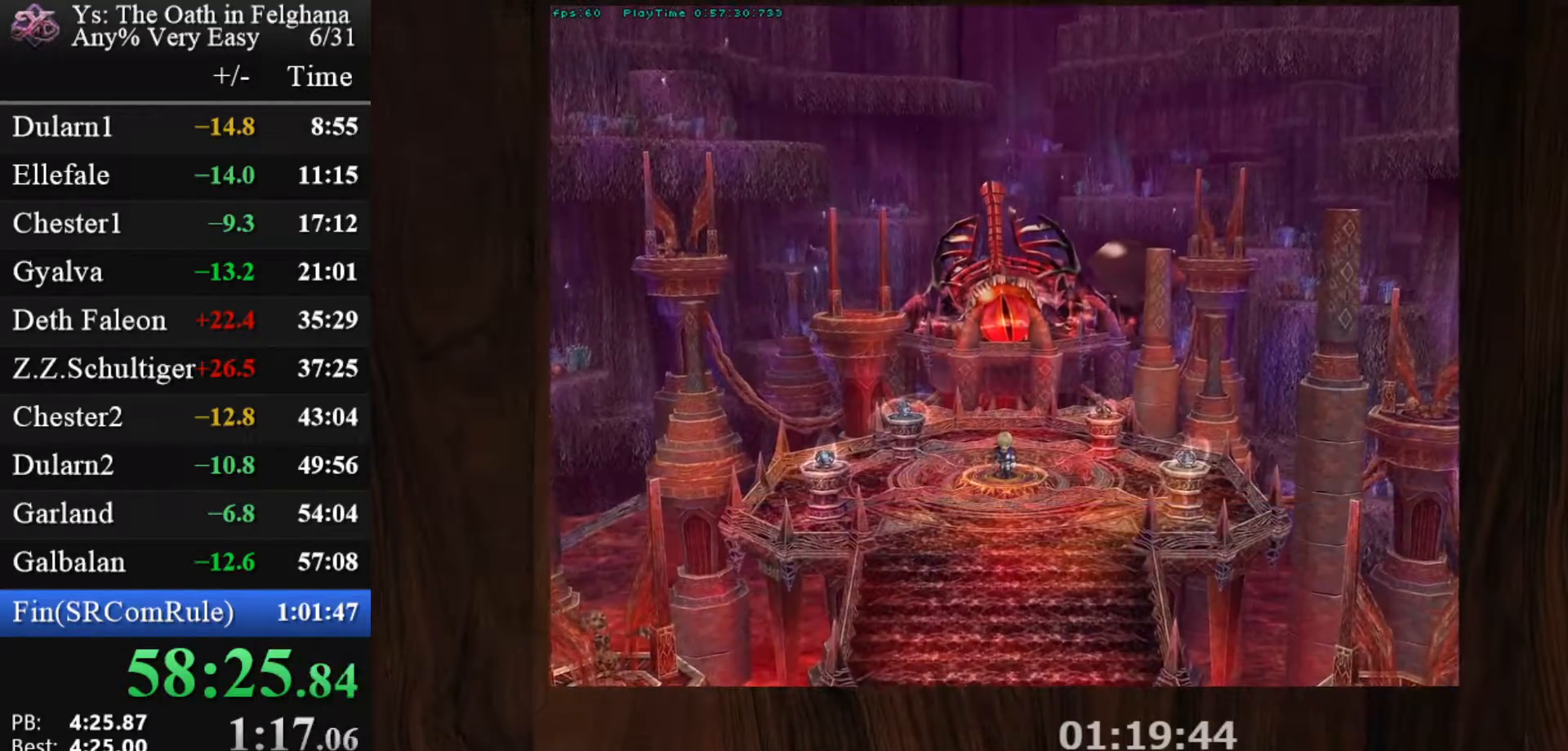
{"keys": ["z"], "mouse": [], "events": [[133, "z", "down"], [333, "z", "up"], [467, "z", "down"]]}
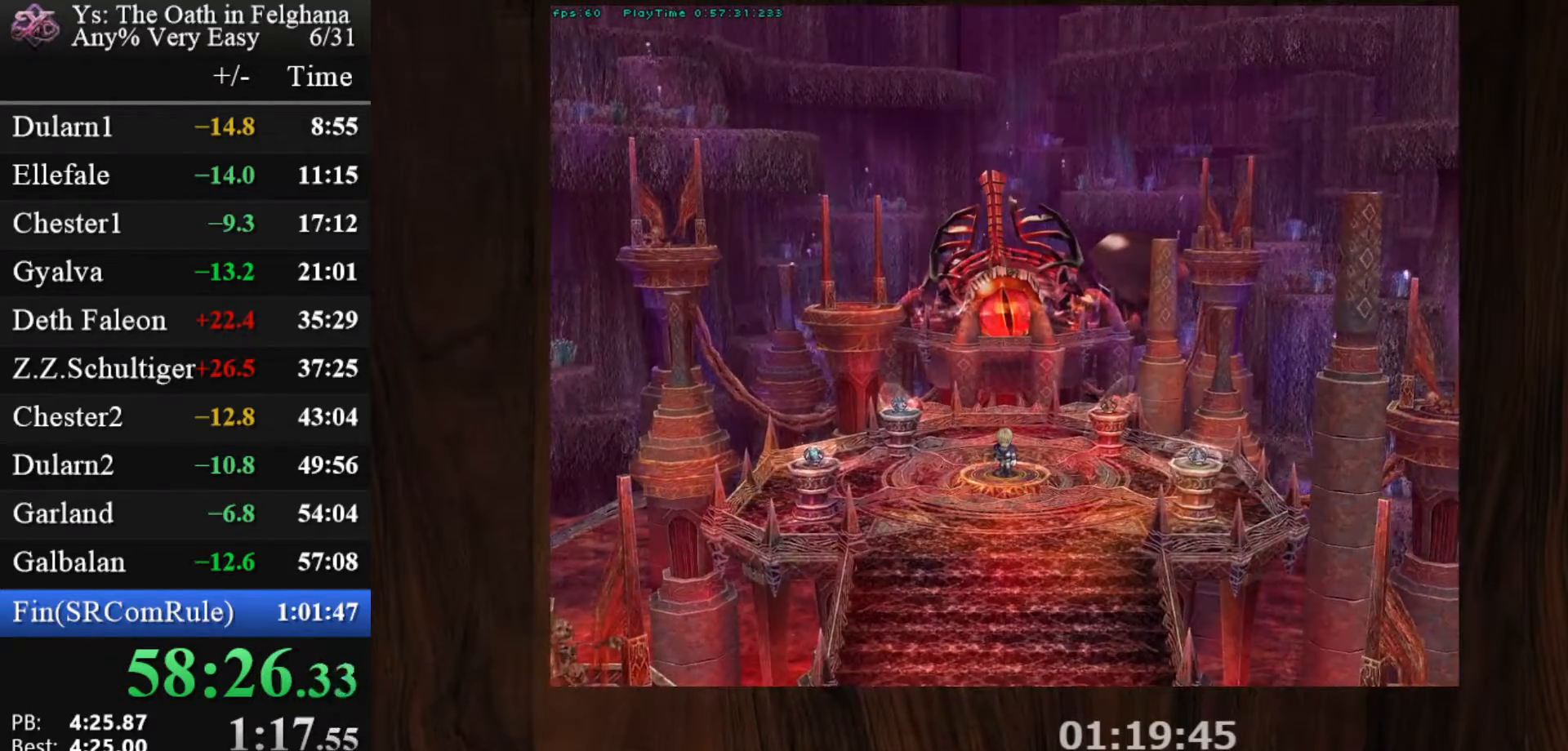
{"keys": [], "mouse": [], "events": [[150, "z", "up"], [300, "z", "down"], [483, "z", "up"]]}
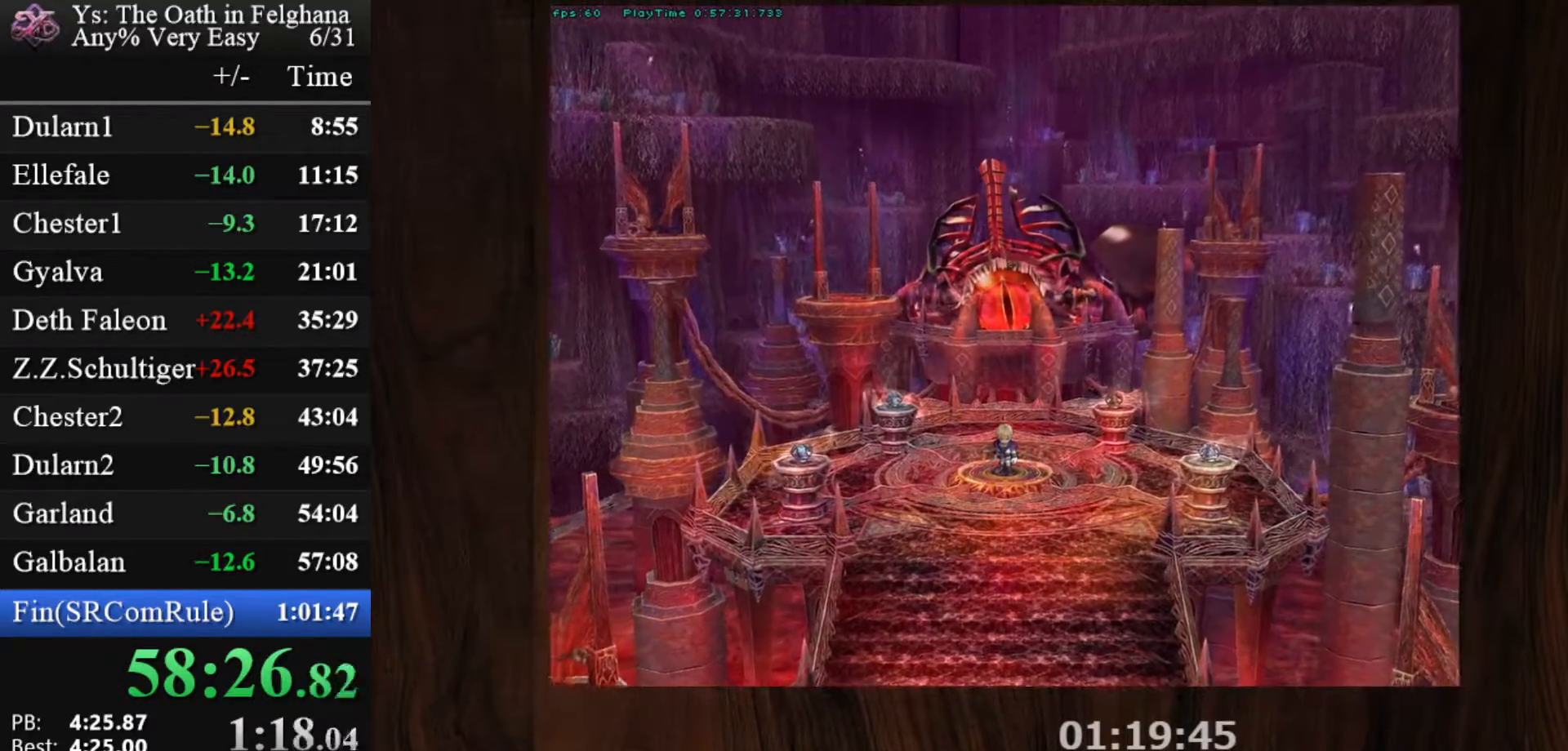
{"keys": ["z"], "mouse": [], "events": [[117, "z", "down"], [267, "z", "up"], [450, "z", "down"]]}
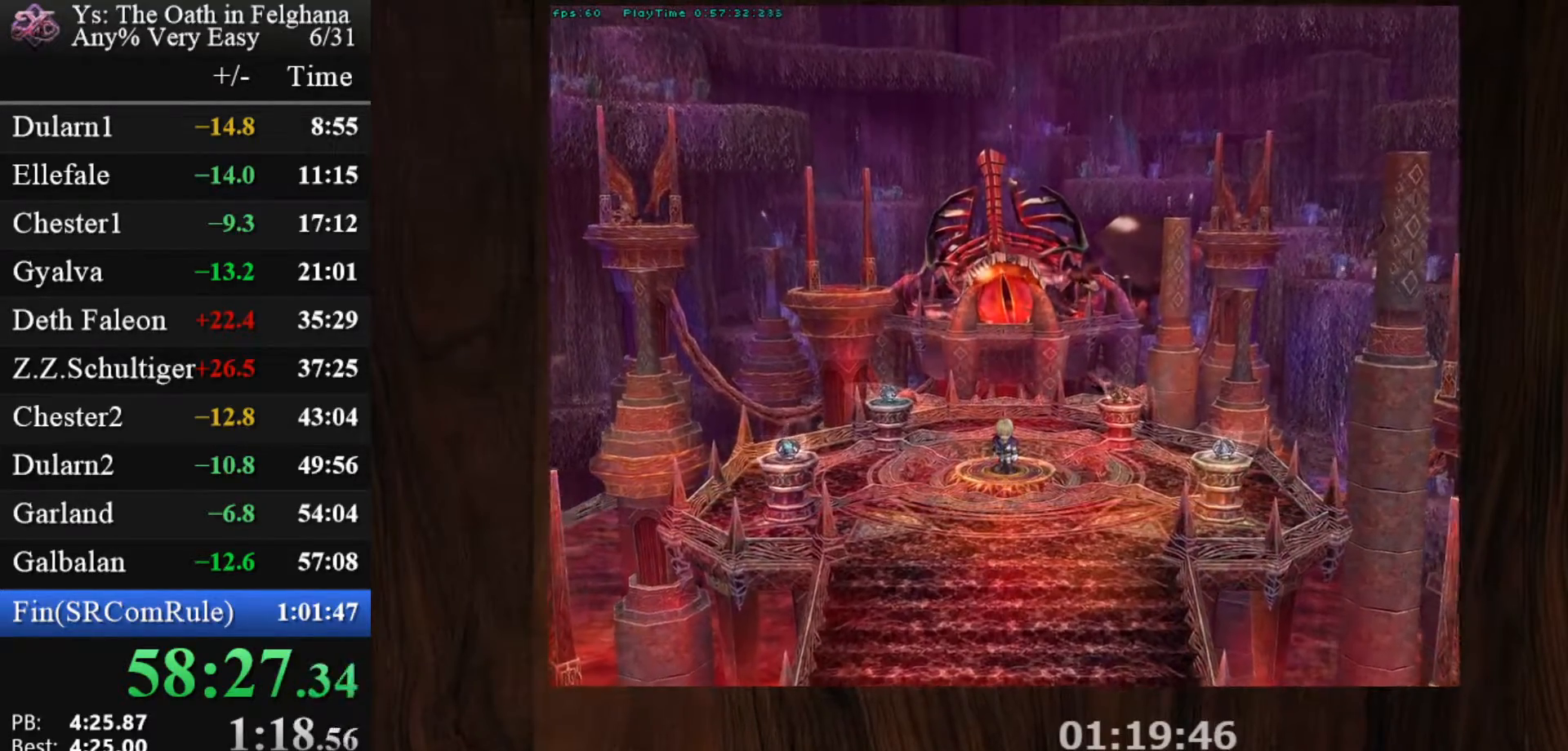
{"keys": [], "mouse": [], "events": [[83, "z", "up"], [283, "z", "down"], [417, "z", "up"]]}
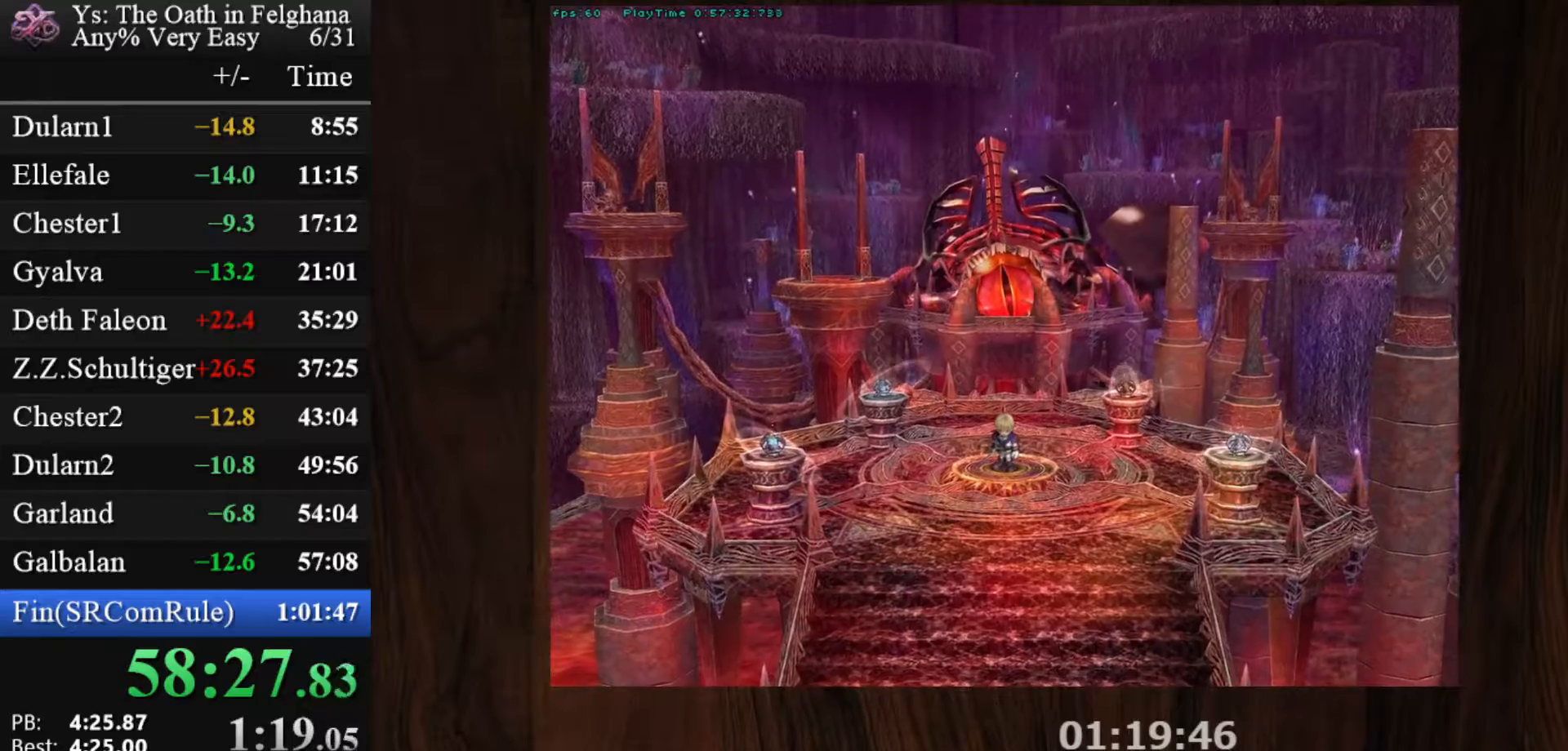
{"keys": ["z"], "mouse": [], "events": [[67, "z", "down"], [250, "z", "up"], [433, "z", "down"]]}
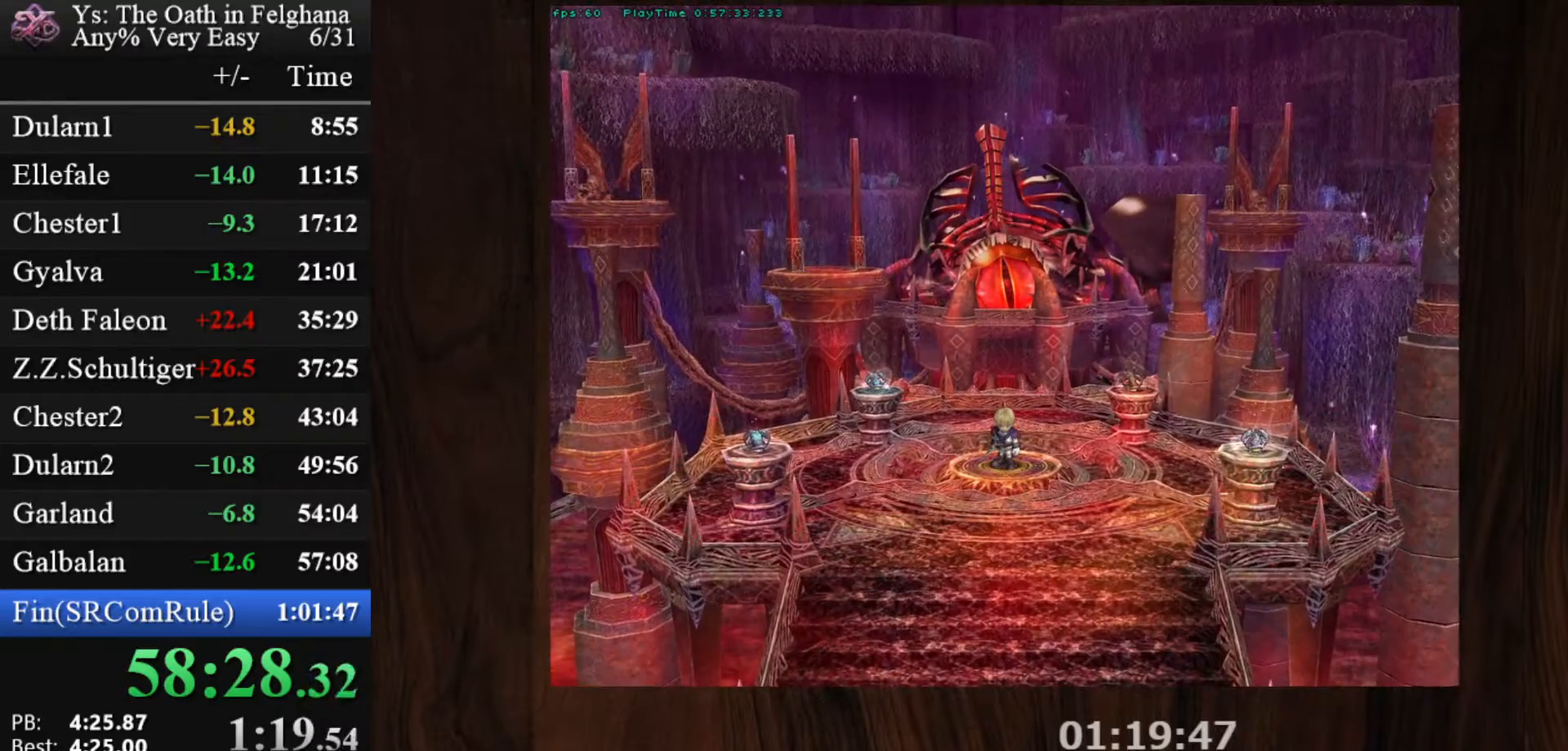
{"keys": [], "mouse": [], "events": [[67, "z", "up"], [217, "z", "down"], [400, "z", "up"]]}
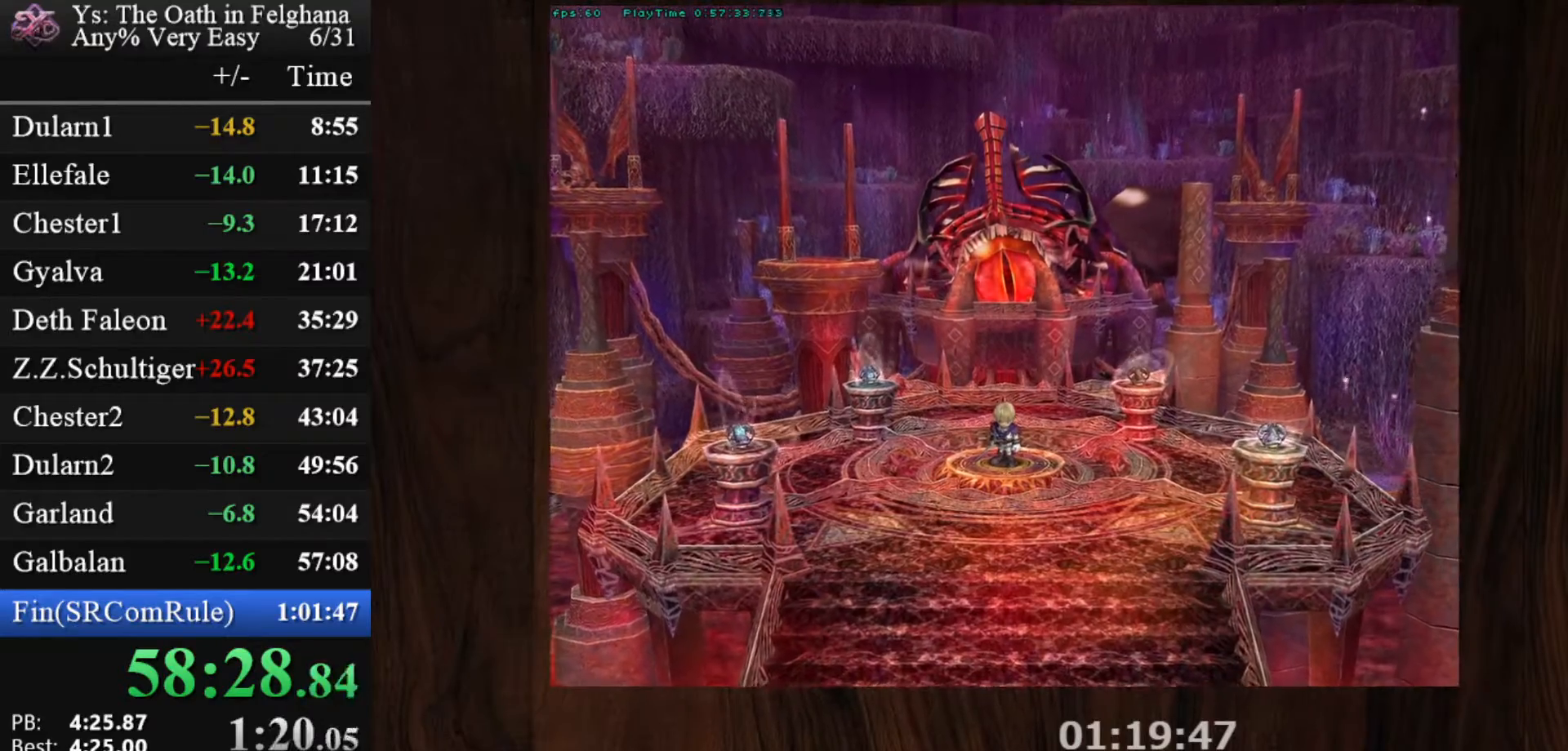
{"keys": ["z"], "mouse": [], "events": [[50, "z", "down"], [233, "z", "up"], [367, "z", "down"]]}
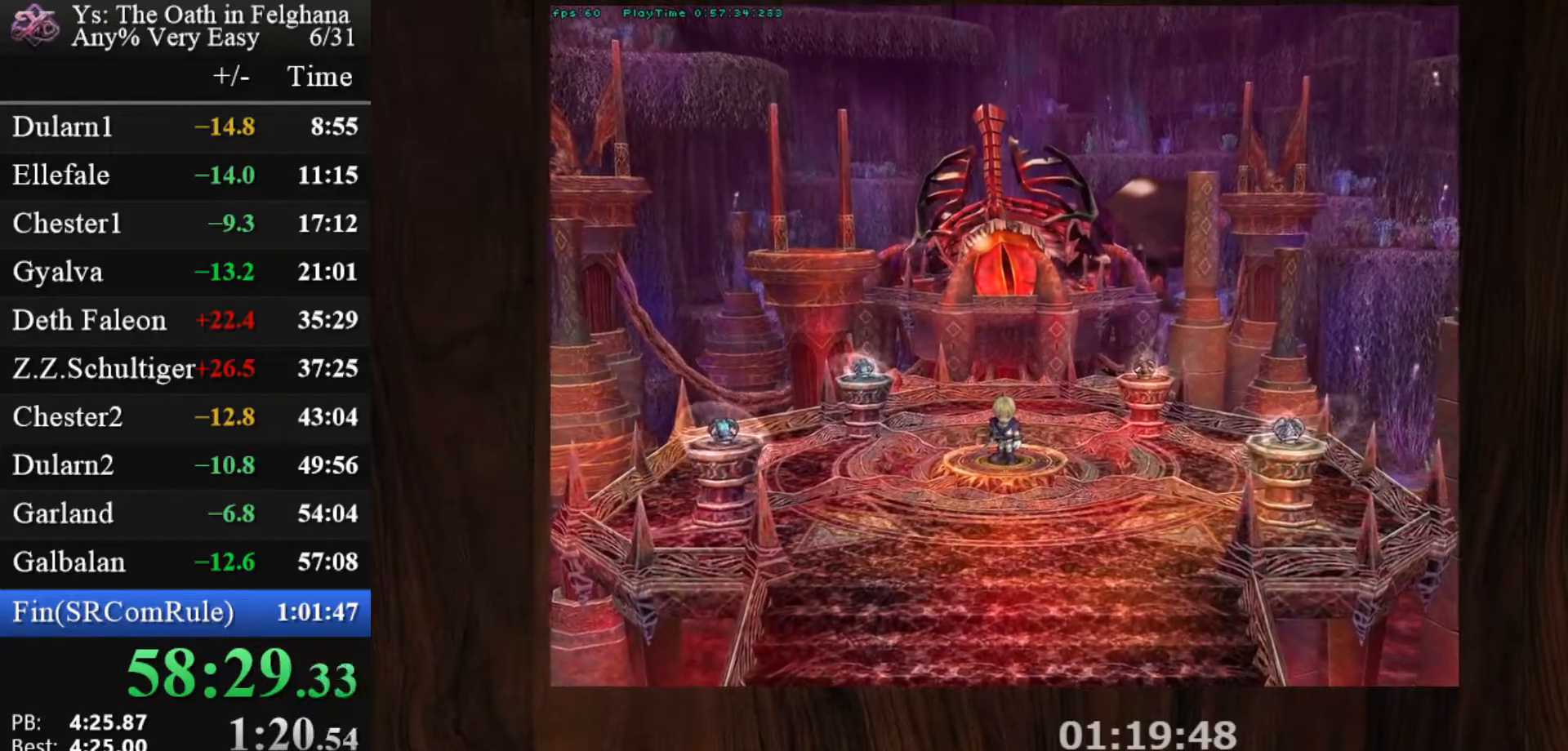
{"keys": [], "mouse": [], "events": [[17, "z", "up"], [200, "z", "down"], [333, "z", "up"]]}
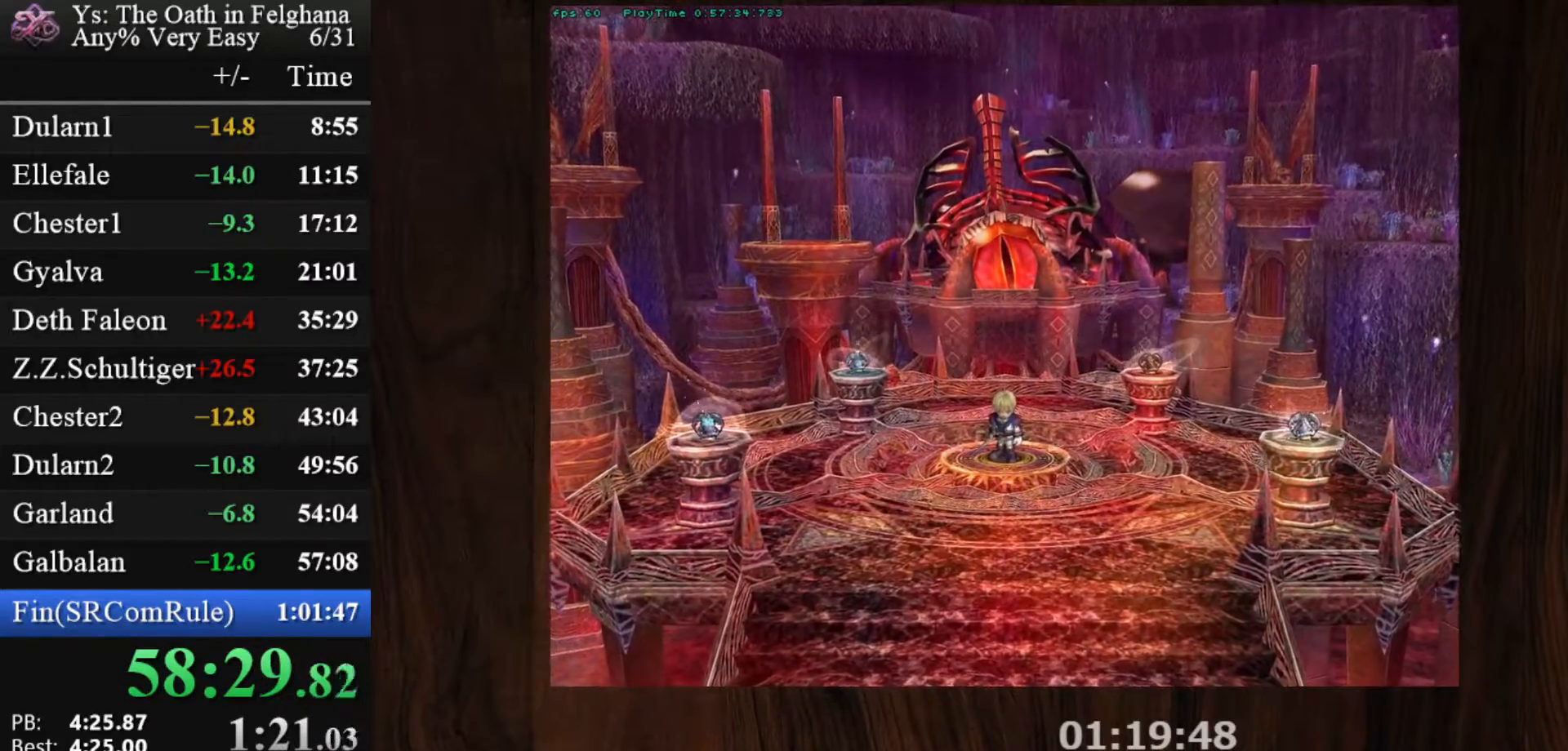
{"keys": [], "mouse": [], "events": [[33, "z", "down"], [167, "z", "up"], [350, "z", "down"], [500, "z", "up"]]}
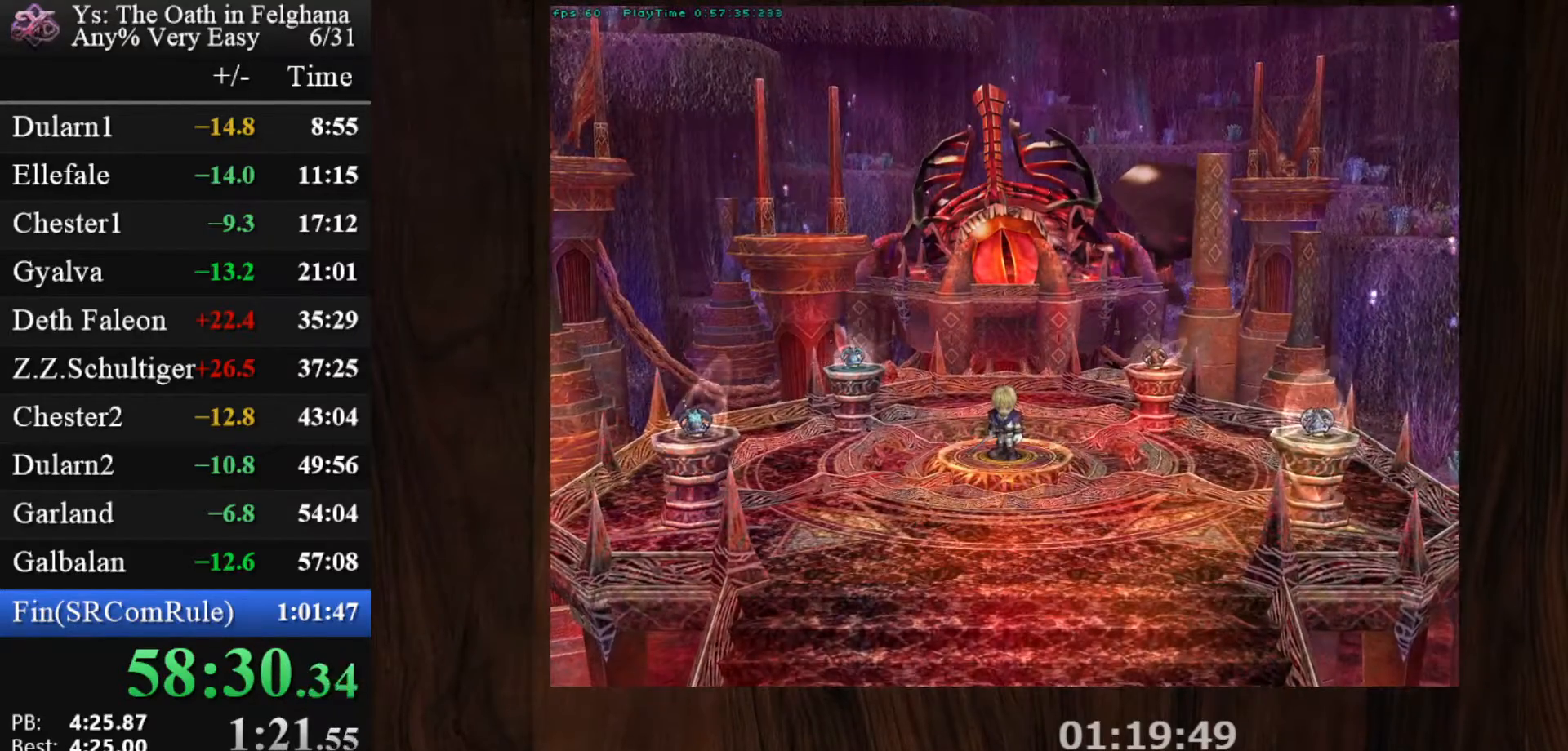
{"keys": ["z"], "mouse": [], "events": [[133, "z", "down"], [317, "z", "up"], [467, "z", "down"]]}
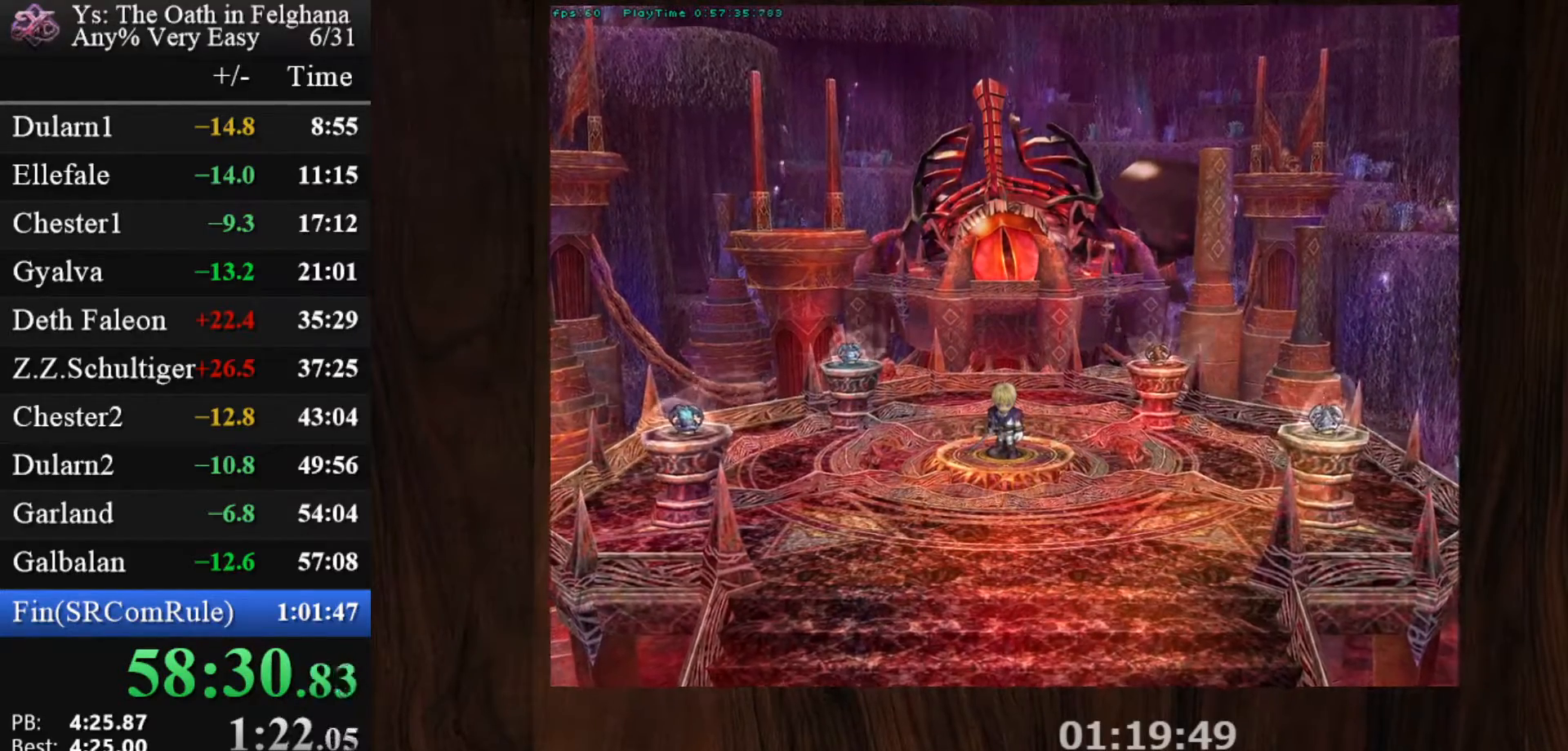
{"keys": [], "mouse": [], "events": [[150, "z", "up"], [283, "z", "down"], [433, "z", "up"]]}
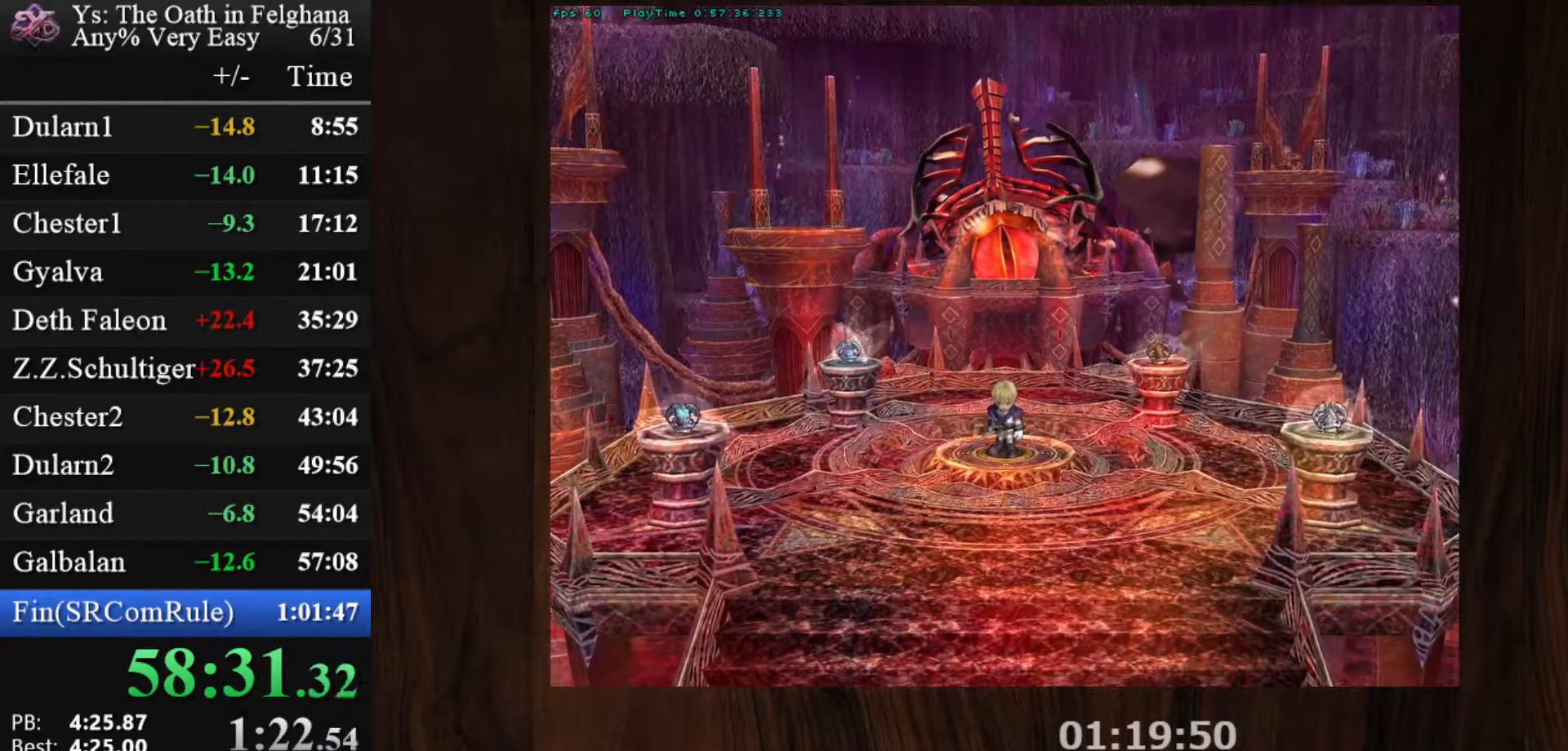
{"keys": ["z"], "mouse": [], "events": [[117, "z", "down"], [300, "z", "up"], [450, "z", "down"]]}
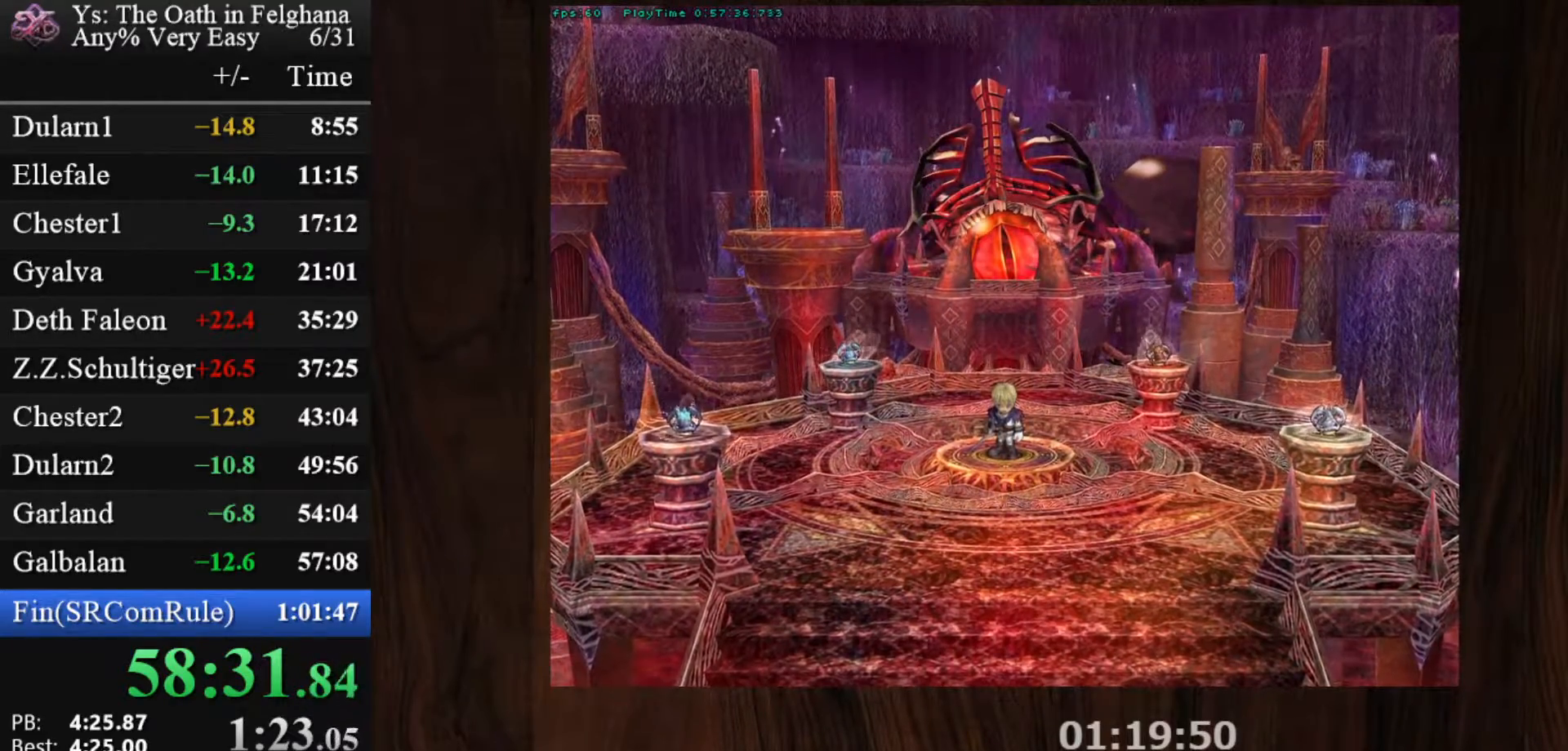
{"keys": [], "mouse": [], "events": [[83, "z", "up"], [267, "z", "down"], [417, "z", "up"]]}